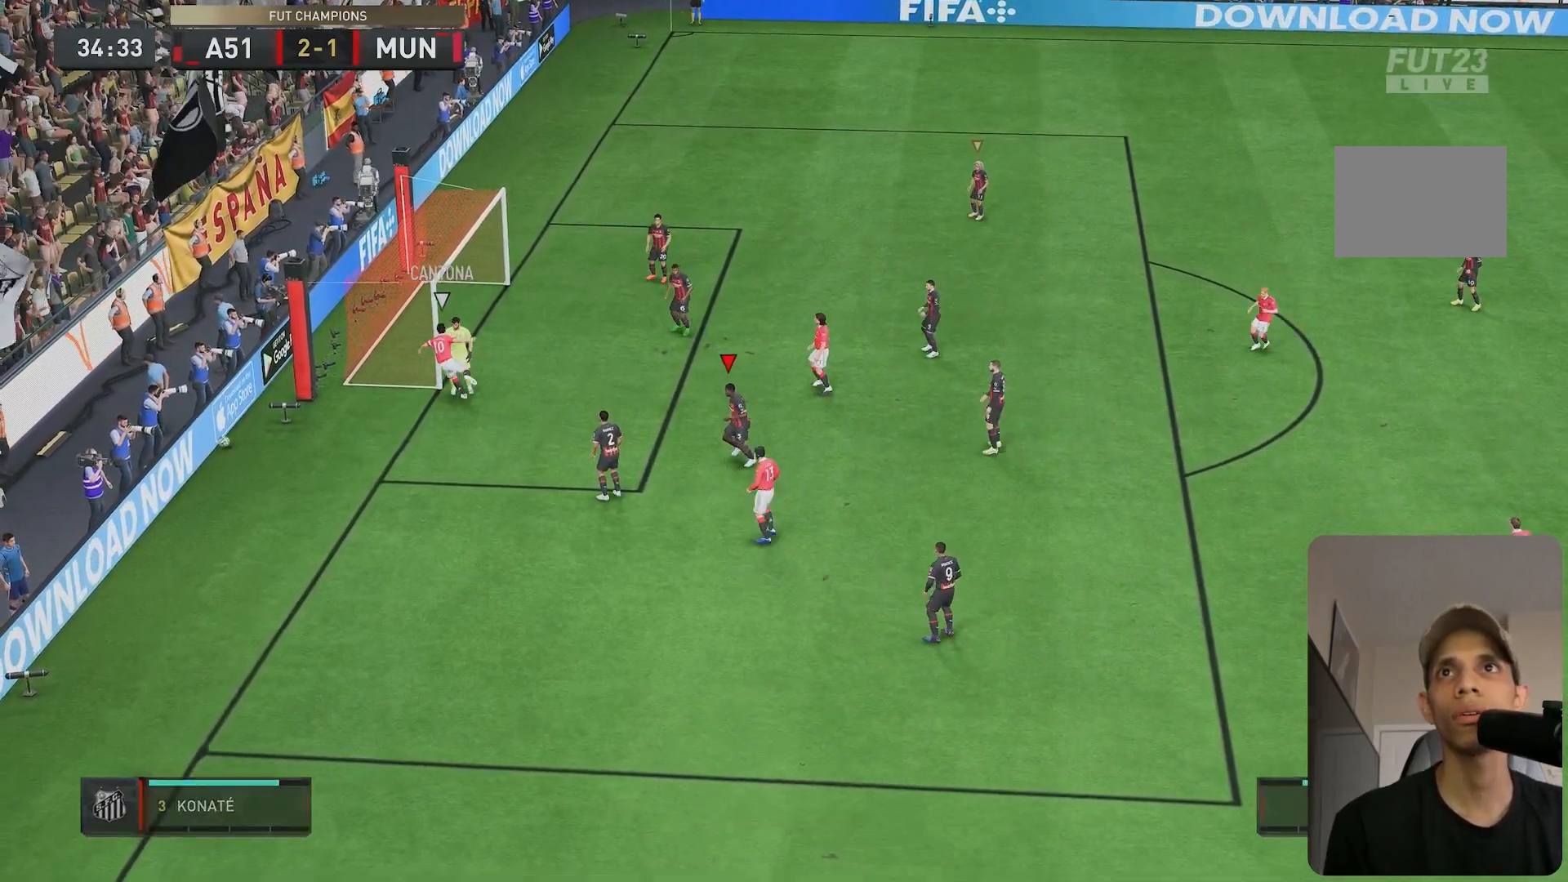
Gameplay with a controller (Xbox layout); each line is a JSON object with the inputs held at the frame after it (dt_ms = milliseconds from this image to that frame). "events" lists button and stick changes between this image and that frame as [ms after this image, input, new state], when the widget could be followed in between. Not read: L3 R3.
{"dt_ms": 500, "buttons": [], "left_stick": "center", "right_stick": "center", "events": [[217, "left_stick", "down-right"], [417, "left_stick", "center"], [450, "L2", "up"]]}
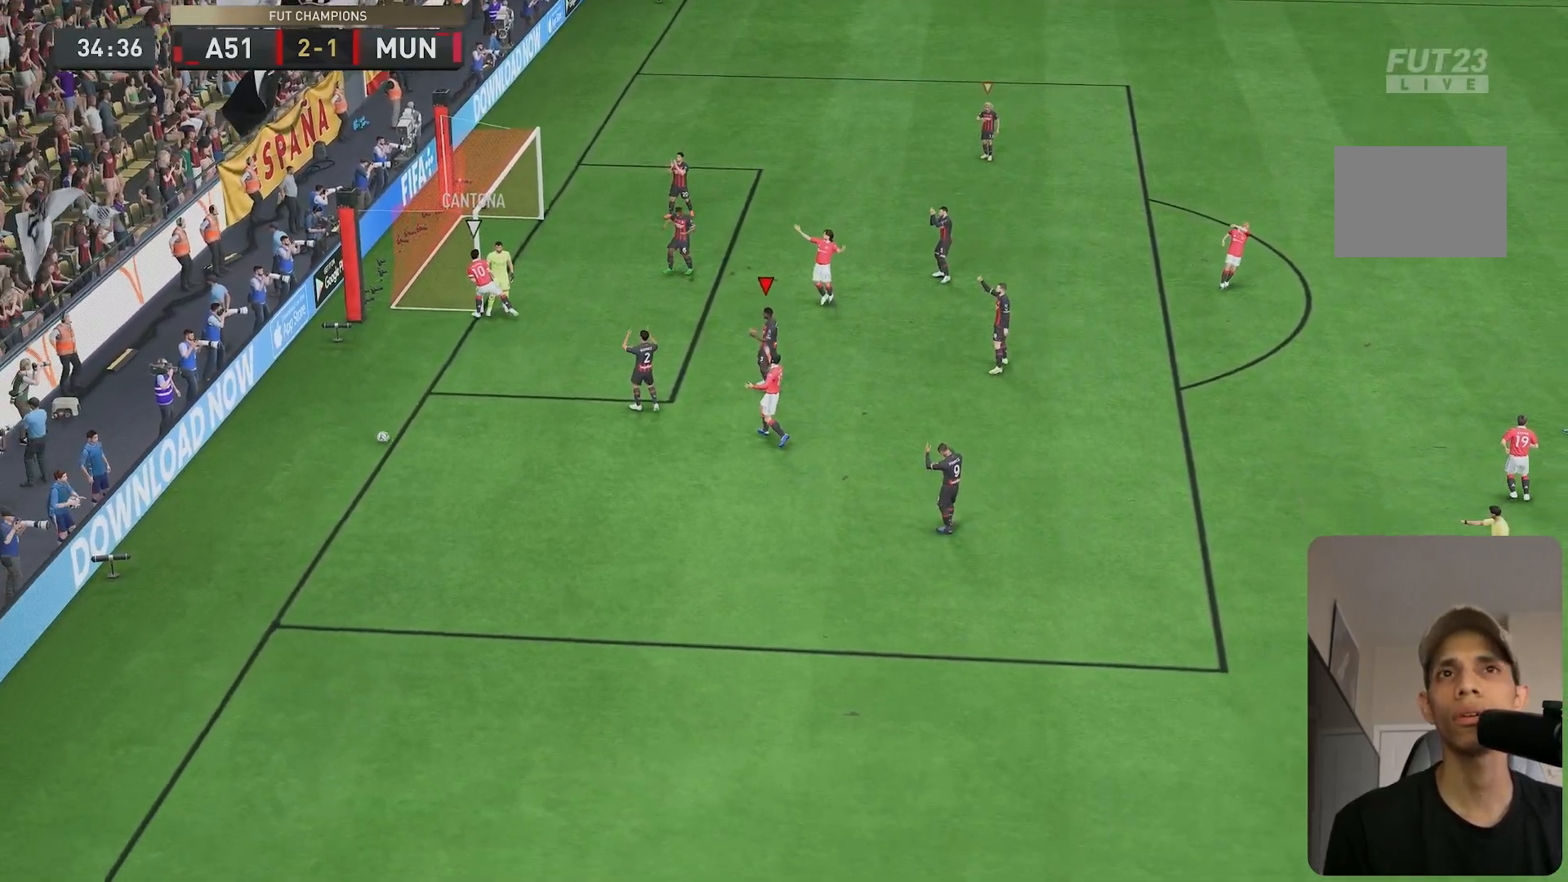
{"dt_ms": 500, "buttons": [], "left_stick": "center", "right_stick": "center", "events": []}
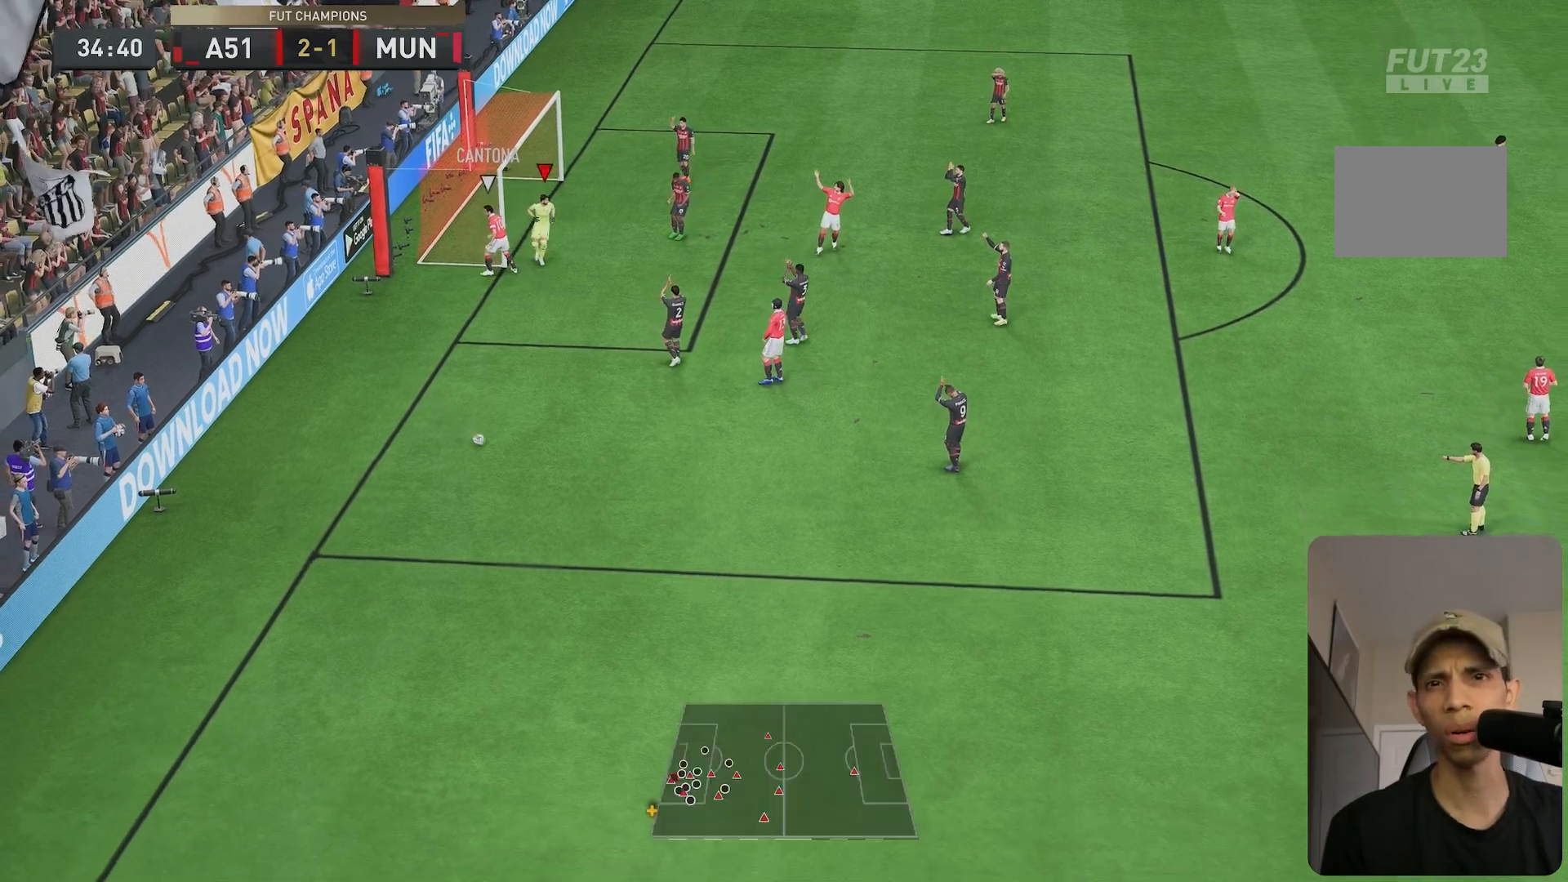
{"dt_ms": 500, "buttons": [], "left_stick": "center", "right_stick": "center", "events": []}
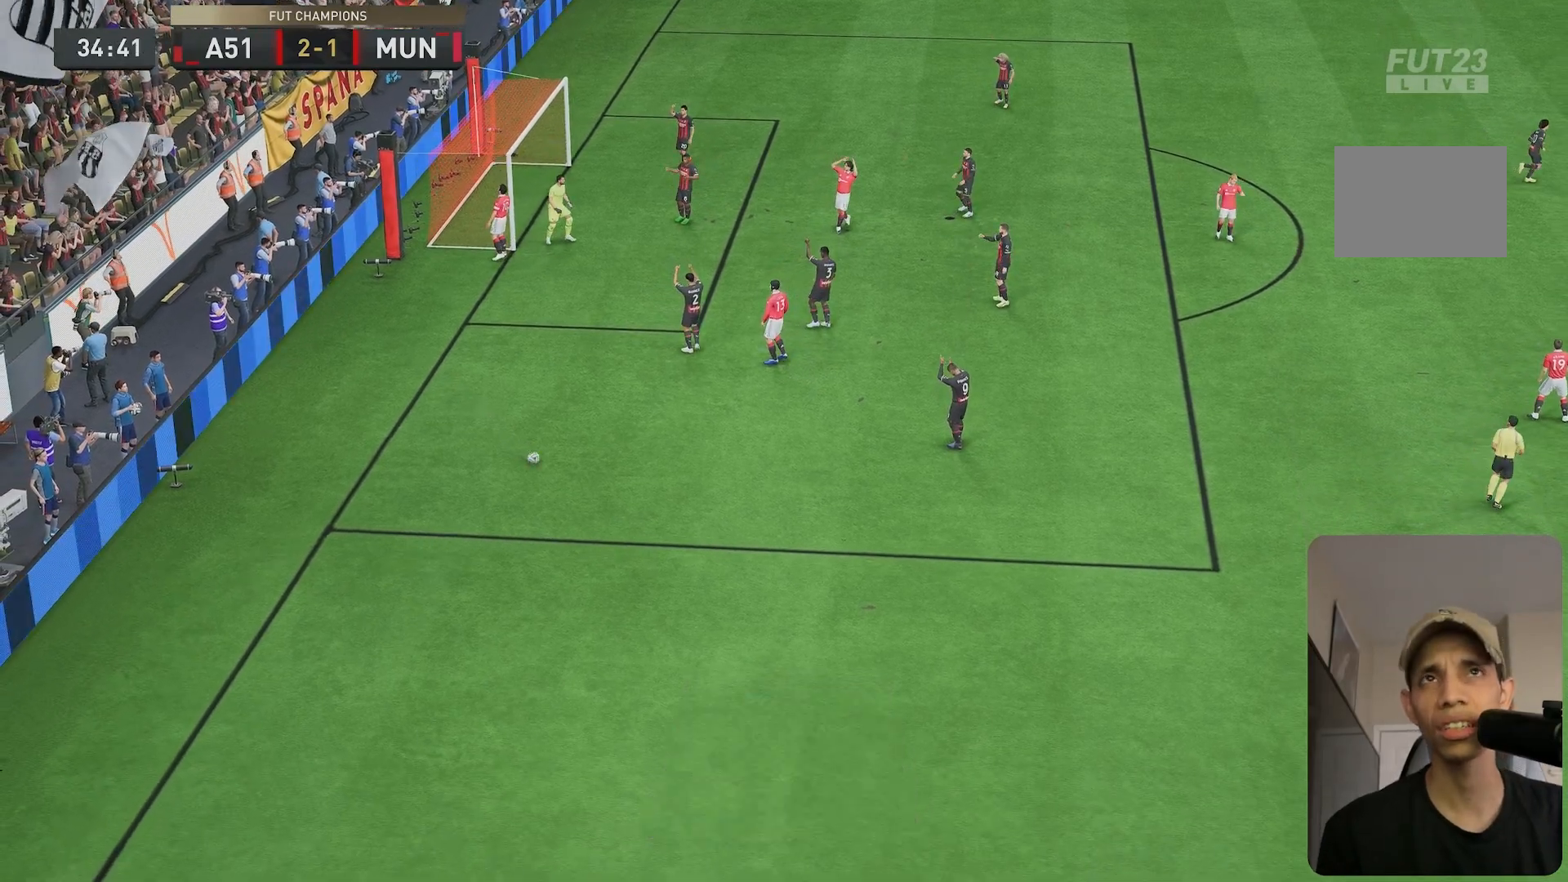
{"dt_ms": 500, "buttons": [], "left_stick": "center", "right_stick": "center"}
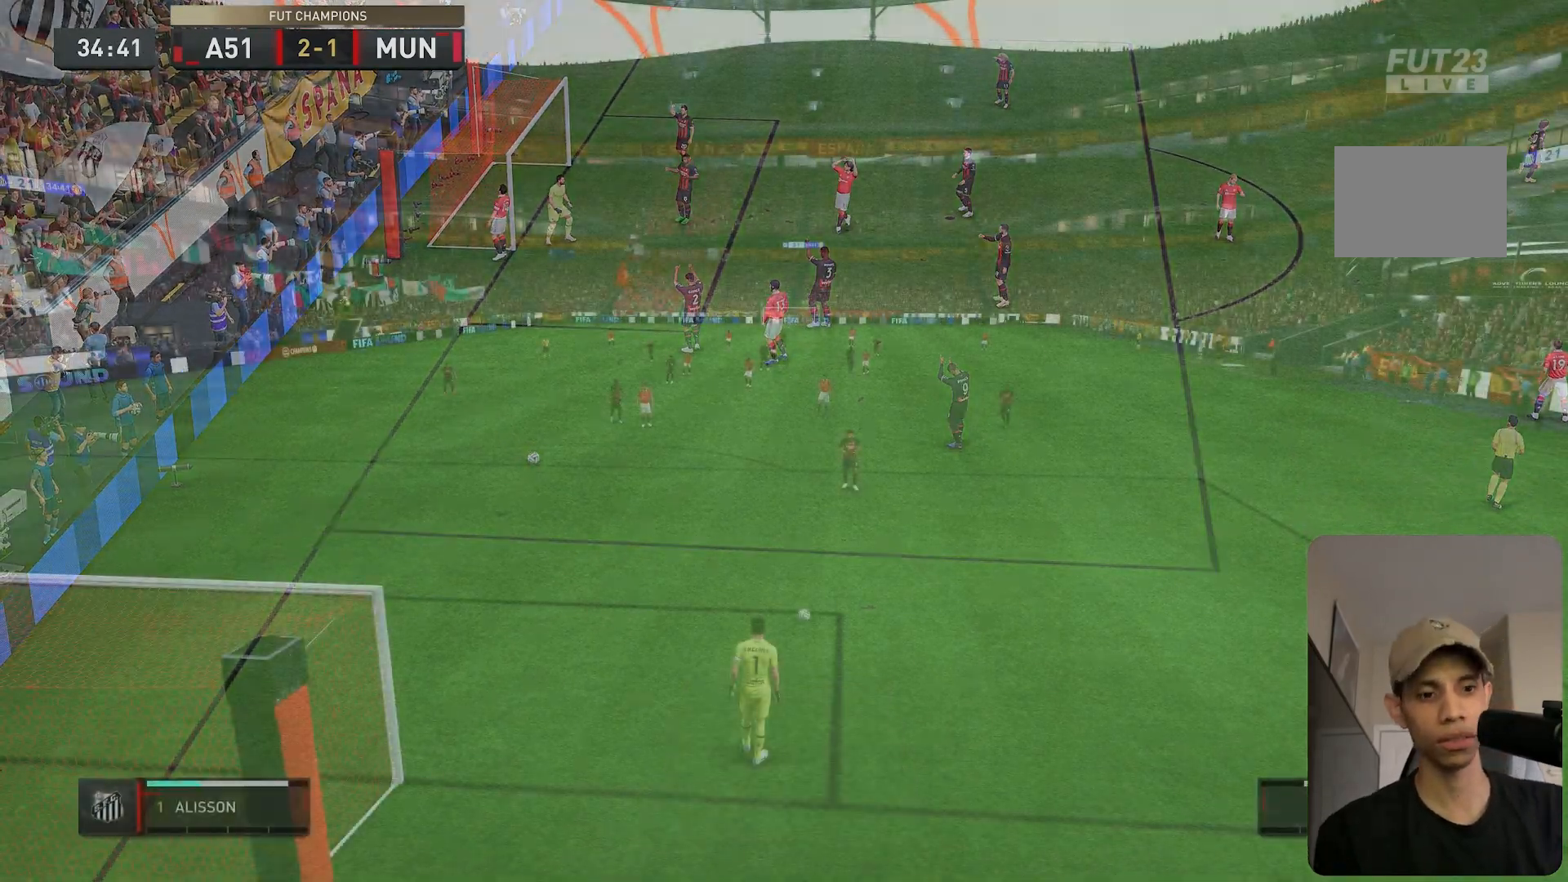
{"dt_ms": 500, "buttons": [], "left_stick": "up-right", "right_stick": "center"}
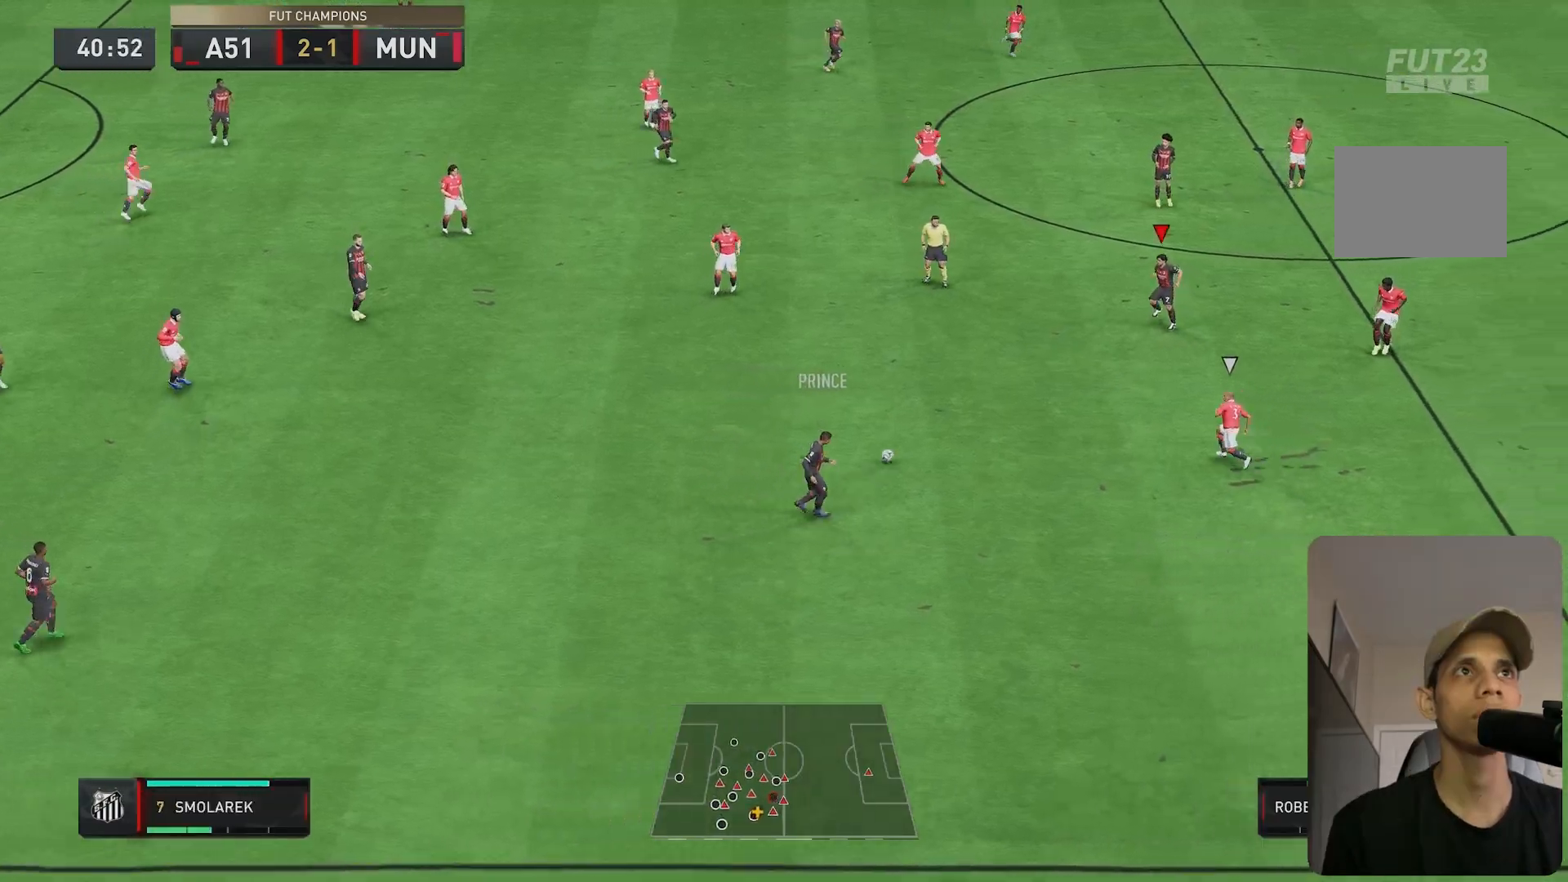
{"dt_ms": 500, "buttons": [], "left_stick": "up-right", "right_stick": "center", "events": []}
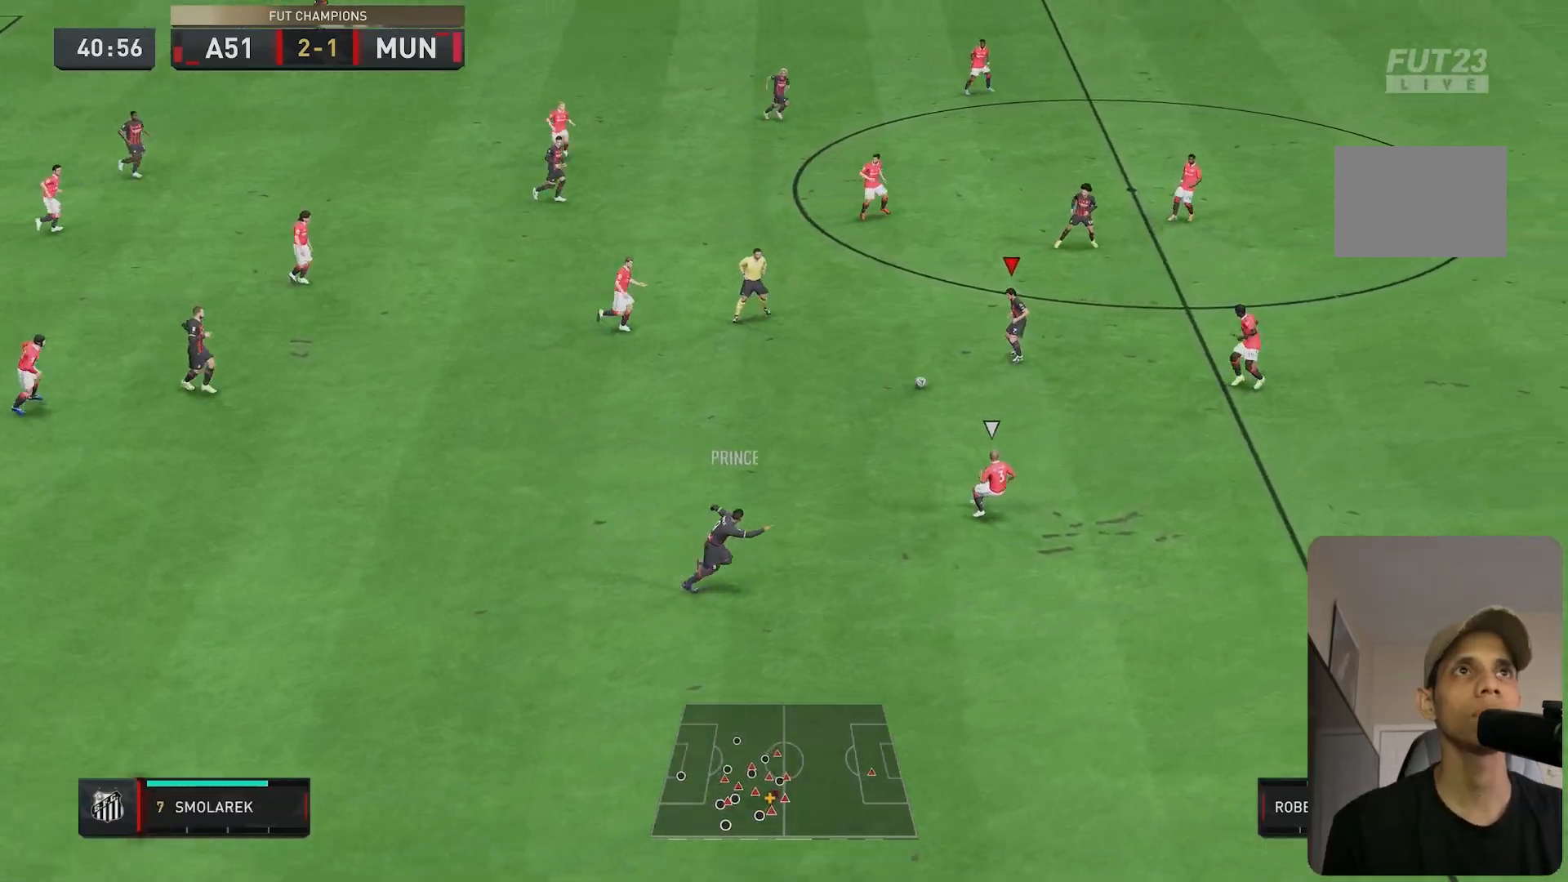
{"dt_ms": 500, "buttons": [], "left_stick": "up-right", "right_stick": "center", "events": []}
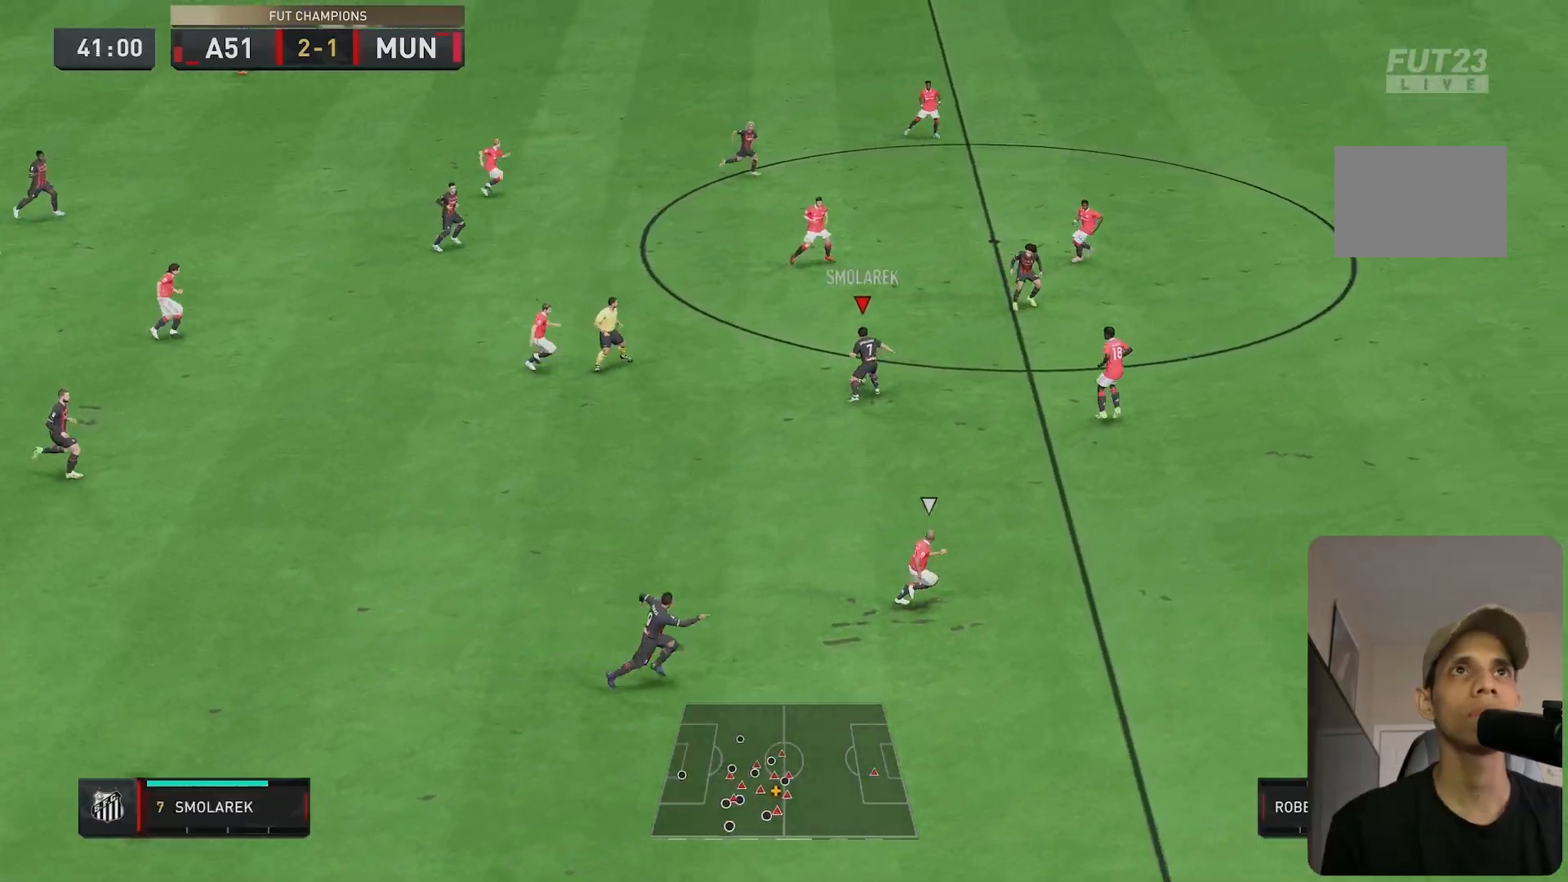
{"dt_ms": 500, "buttons": ["R2"], "left_stick": "right", "right_stick": "center", "events": [[33, "Y", "down"], [167, "Y", "up"], [200, "left_stick", "right"], [250, "R2", "down"]]}
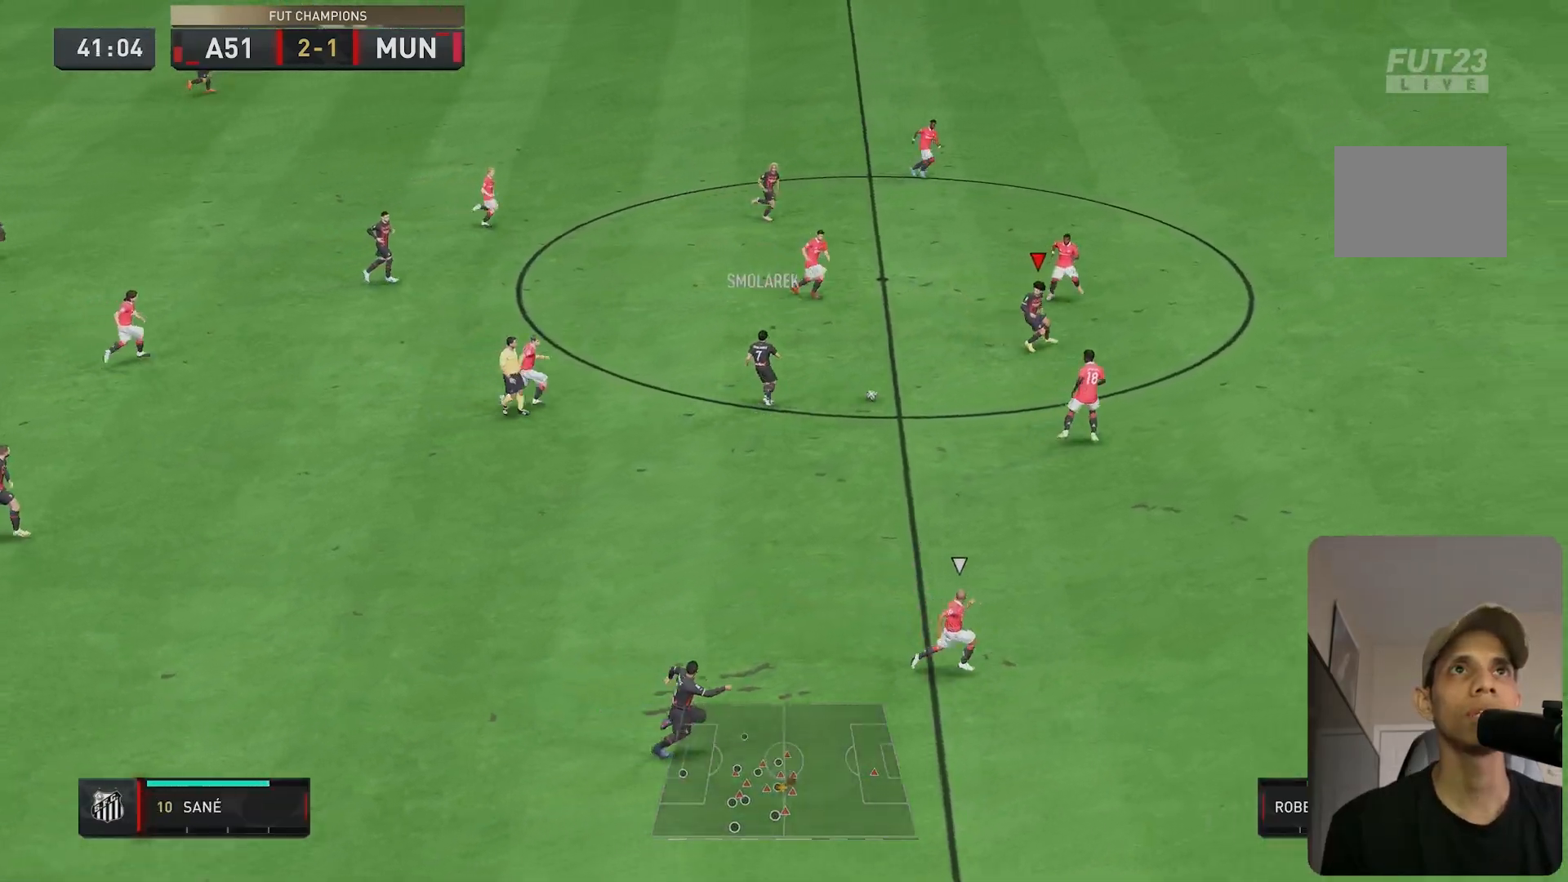
{"dt_ms": 500, "buttons": [], "left_stick": "down-right", "right_stick": "center", "events": [[467, "left_stick", "down-right"], [483, "R2", "up"]]}
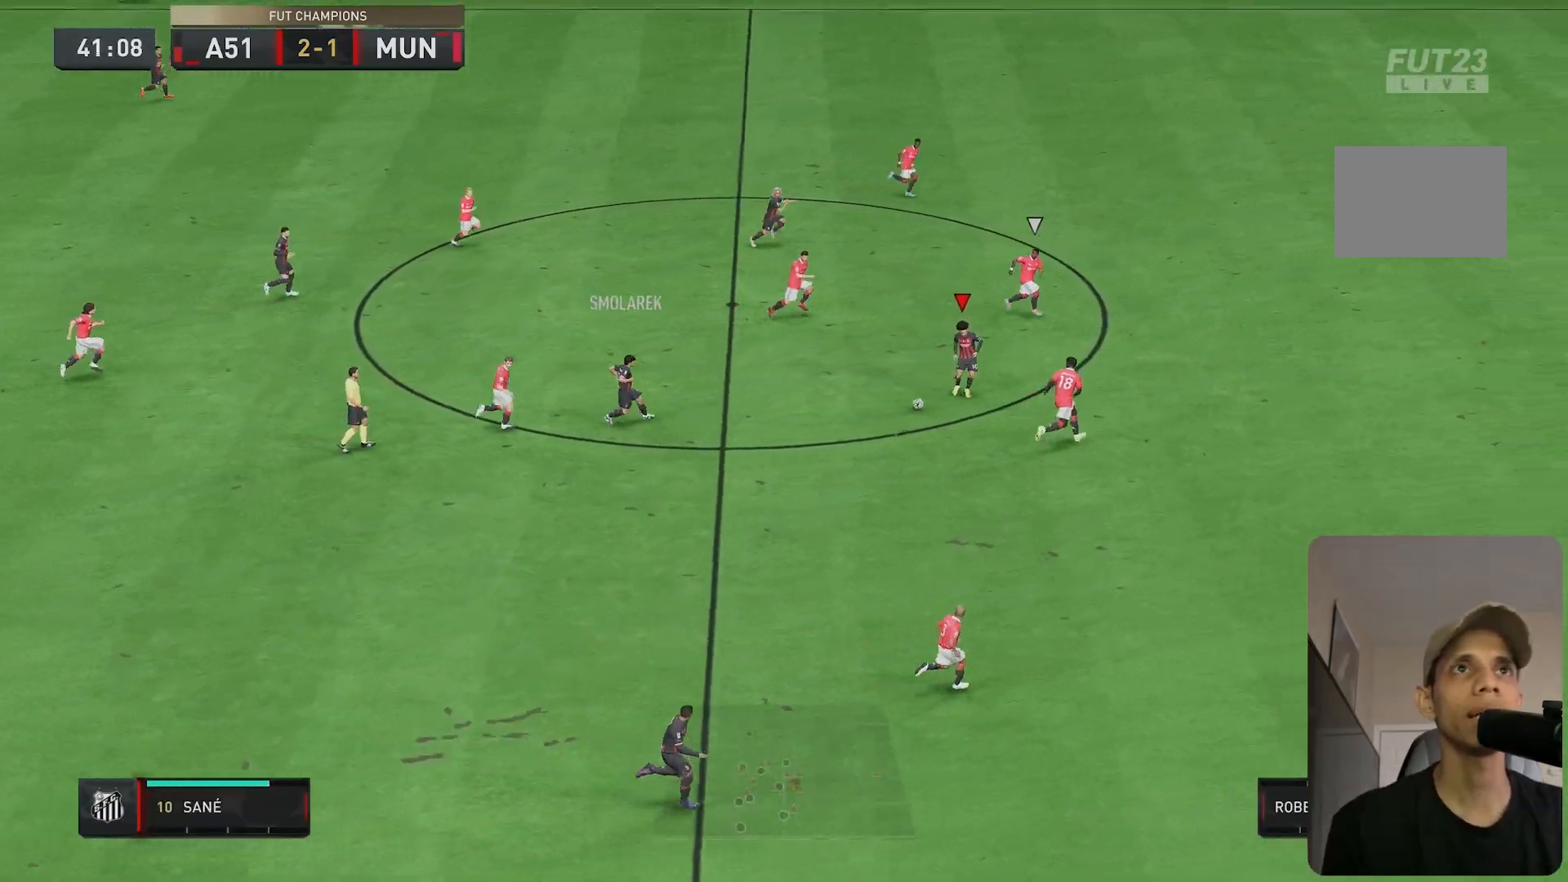
{"dt_ms": 500, "buttons": [], "left_stick": "down-right", "right_stick": "center", "events": [[33, "left_stick", "down"], [400, "left_stick", "down-right"]]}
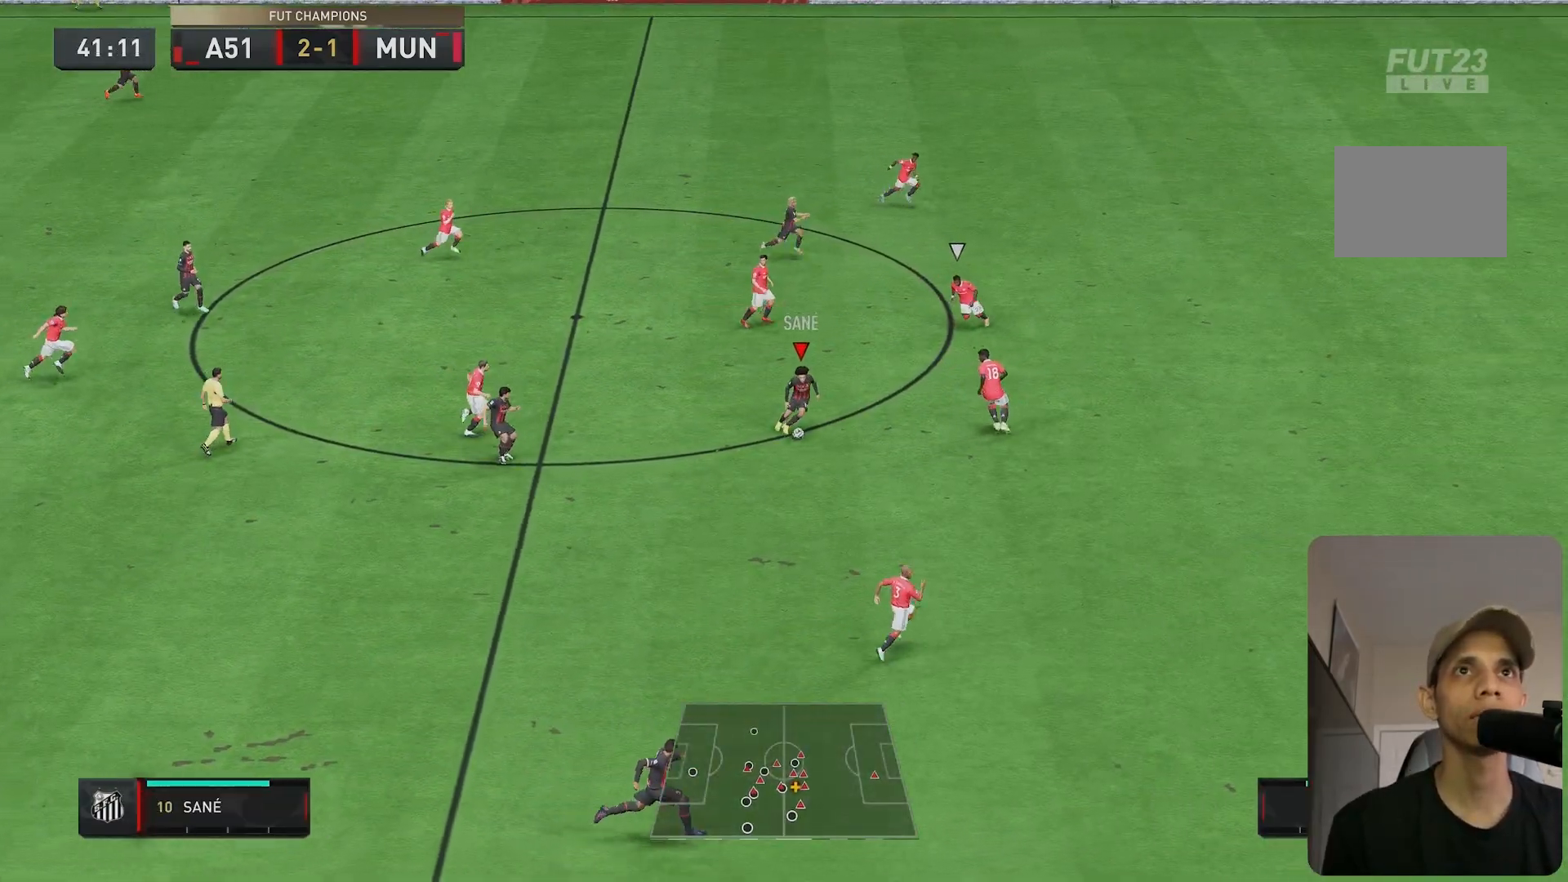
{"dt_ms": 500, "buttons": [], "left_stick": "up-right", "right_stick": "center", "events": [[250, "left_stick", "right"], [417, "left_stick", "up-right"]]}
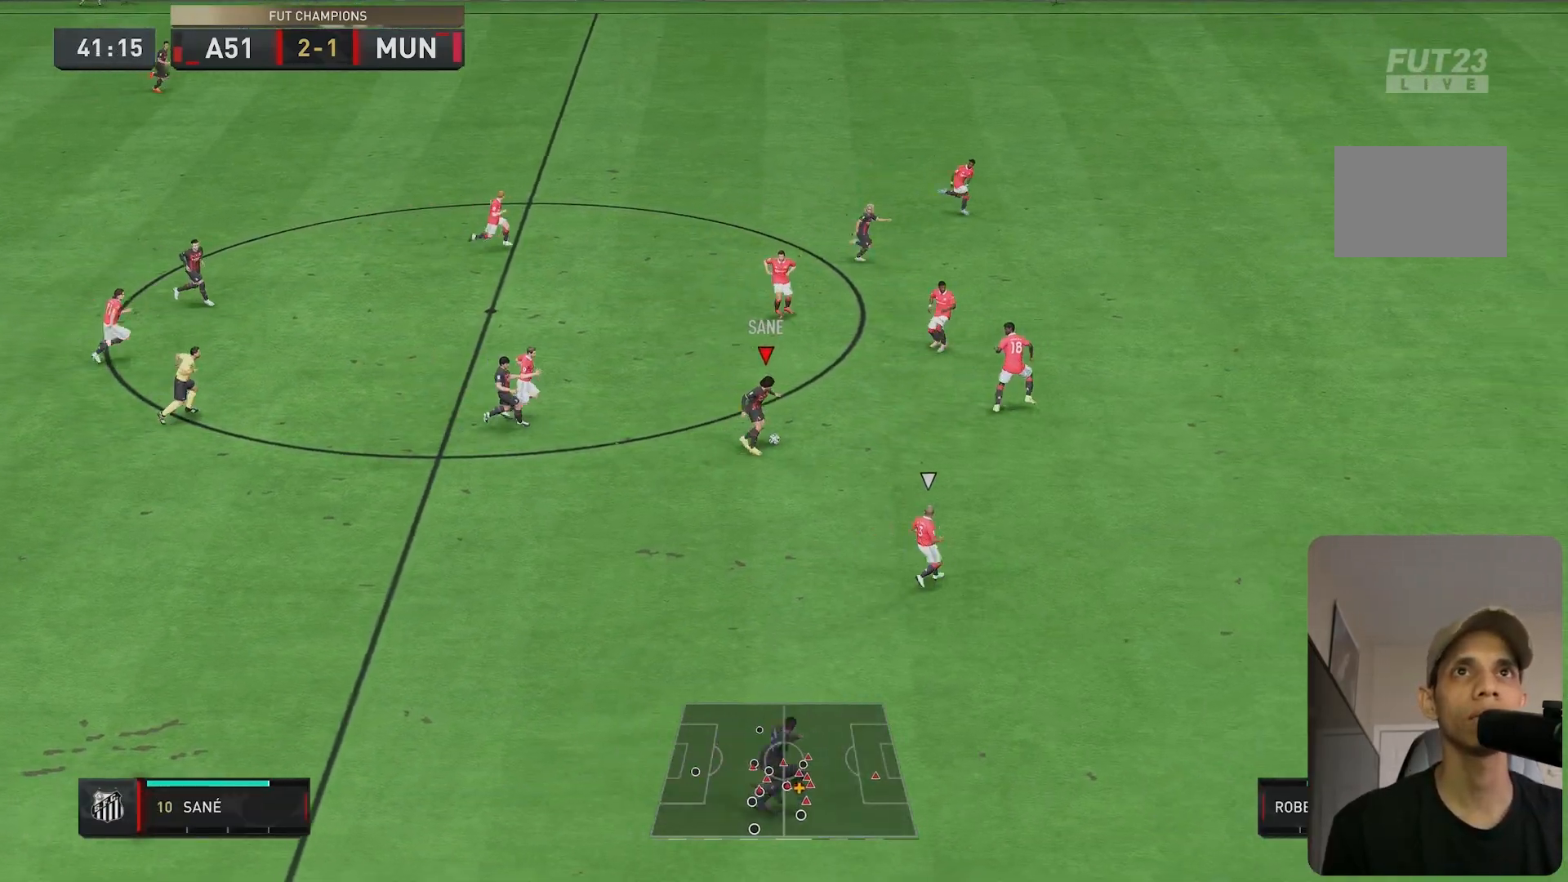
{"dt_ms": 500, "buttons": ["R2"], "left_stick": "right", "right_stick": "center", "events": [[100, "L1", "down"], [117, "left_stick", "right"], [250, "L1", "up"], [267, "R2", "down"]]}
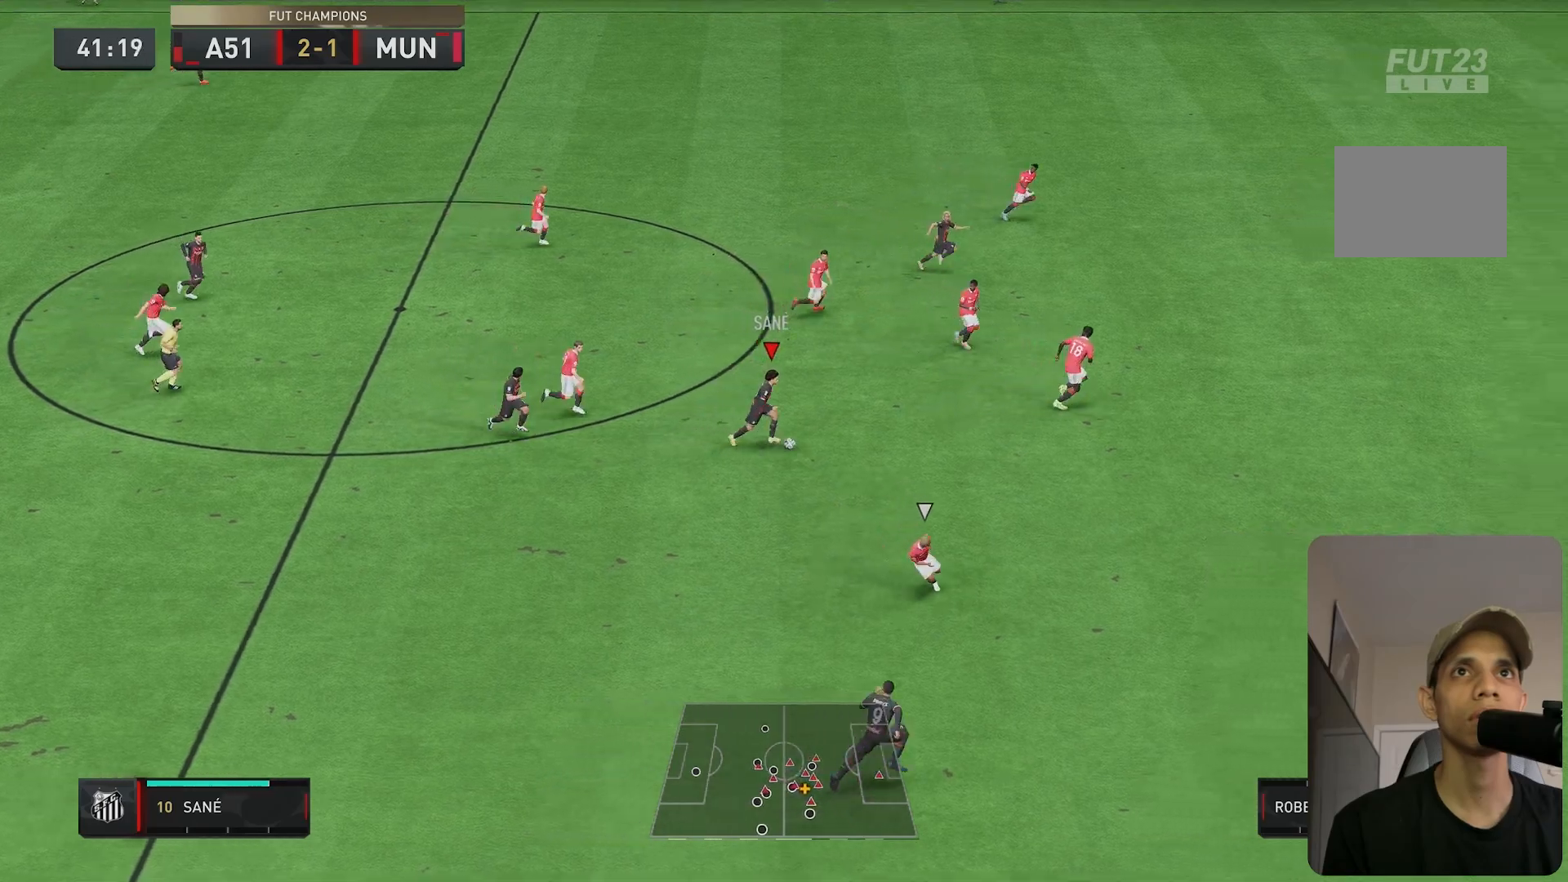
{"dt_ms": 500, "buttons": ["R2"], "left_stick": "right", "right_stick": "center", "events": []}
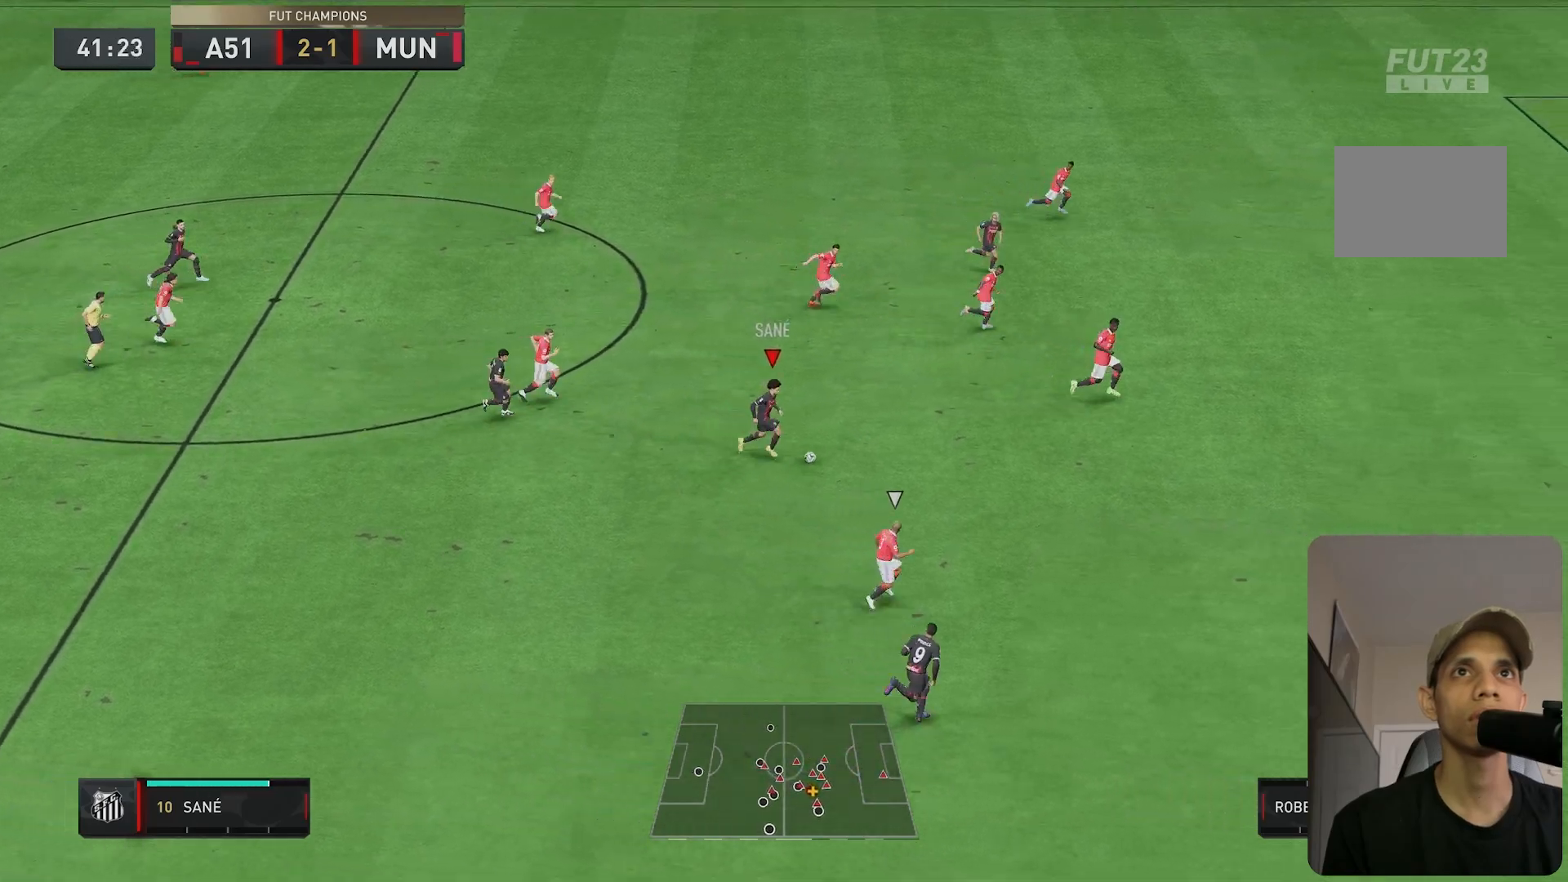
{"dt_ms": 500, "buttons": ["R2"], "left_stick": "right", "right_stick": "center", "events": []}
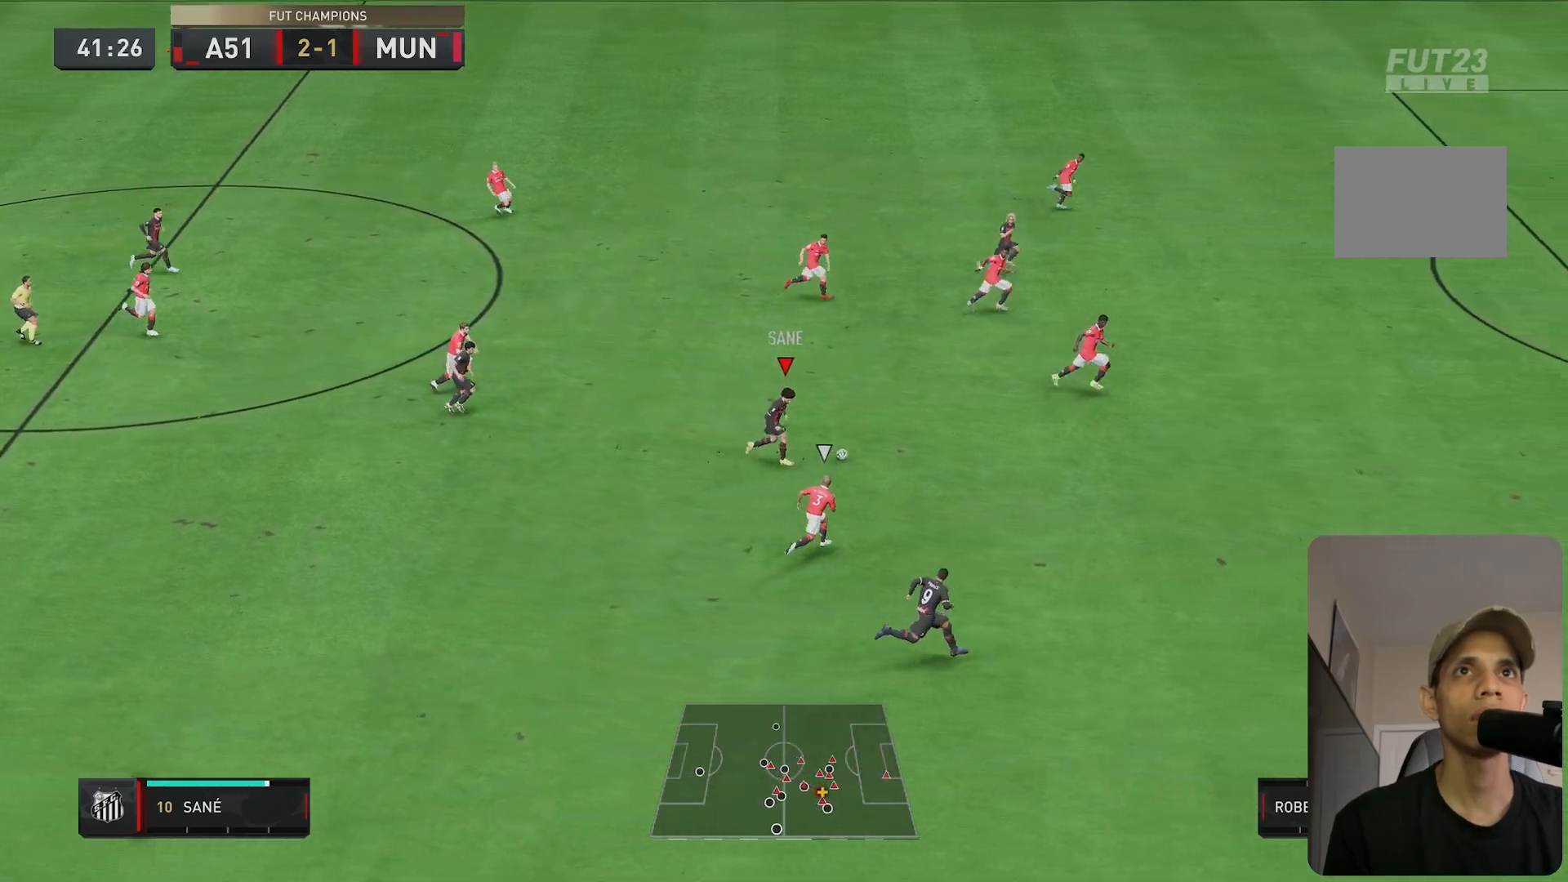
{"dt_ms": 500, "buttons": ["R2"], "left_stick": "right", "right_stick": "center", "events": []}
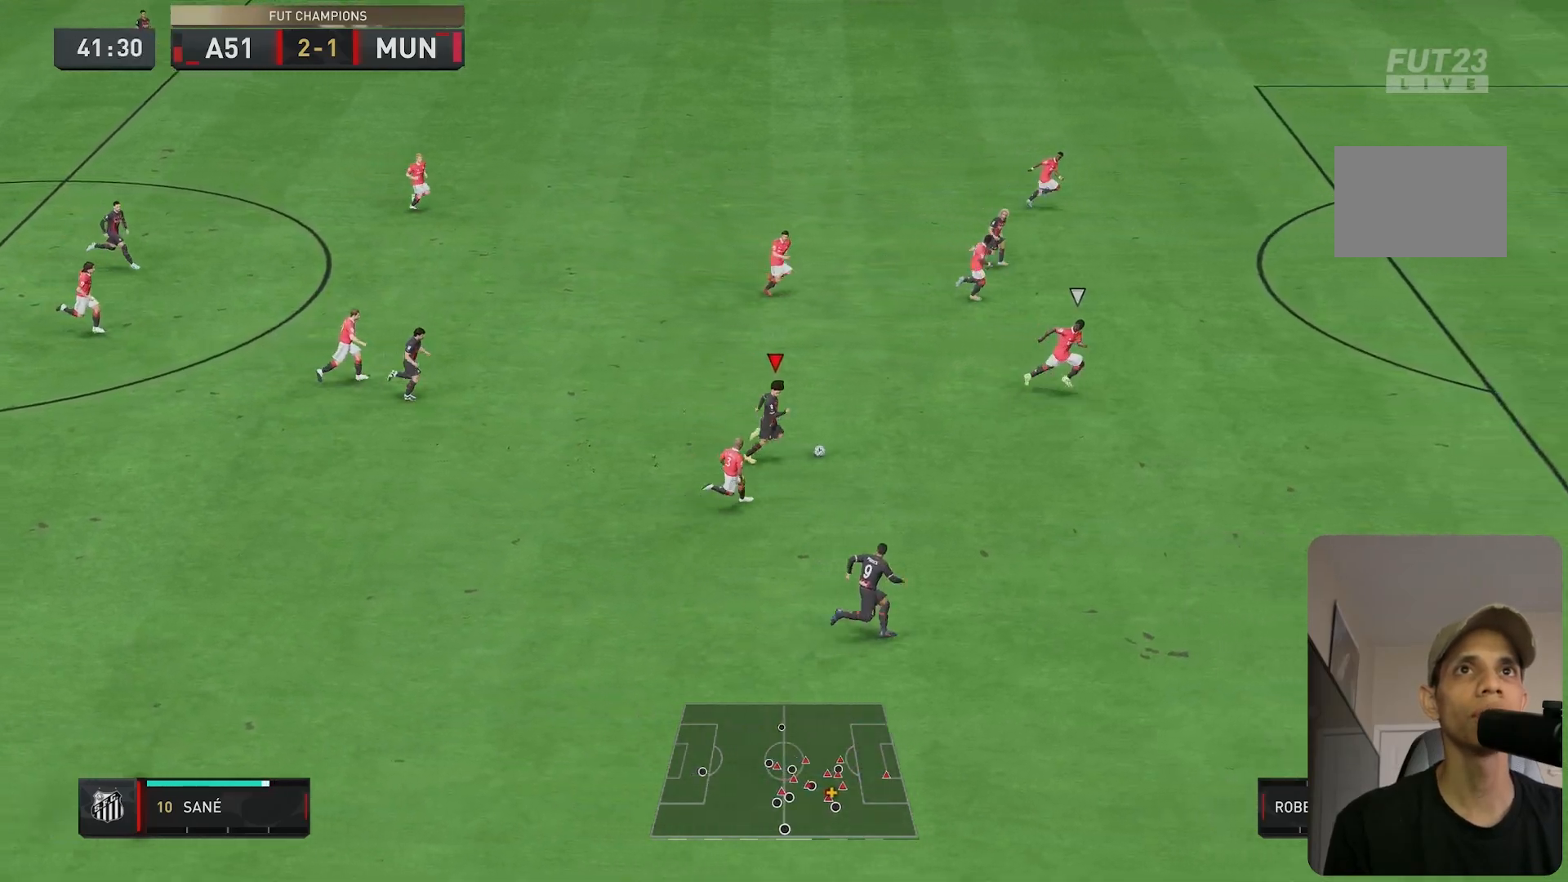
{"dt_ms": 500, "buttons": ["R2"], "left_stick": "right", "right_stick": "center", "events": []}
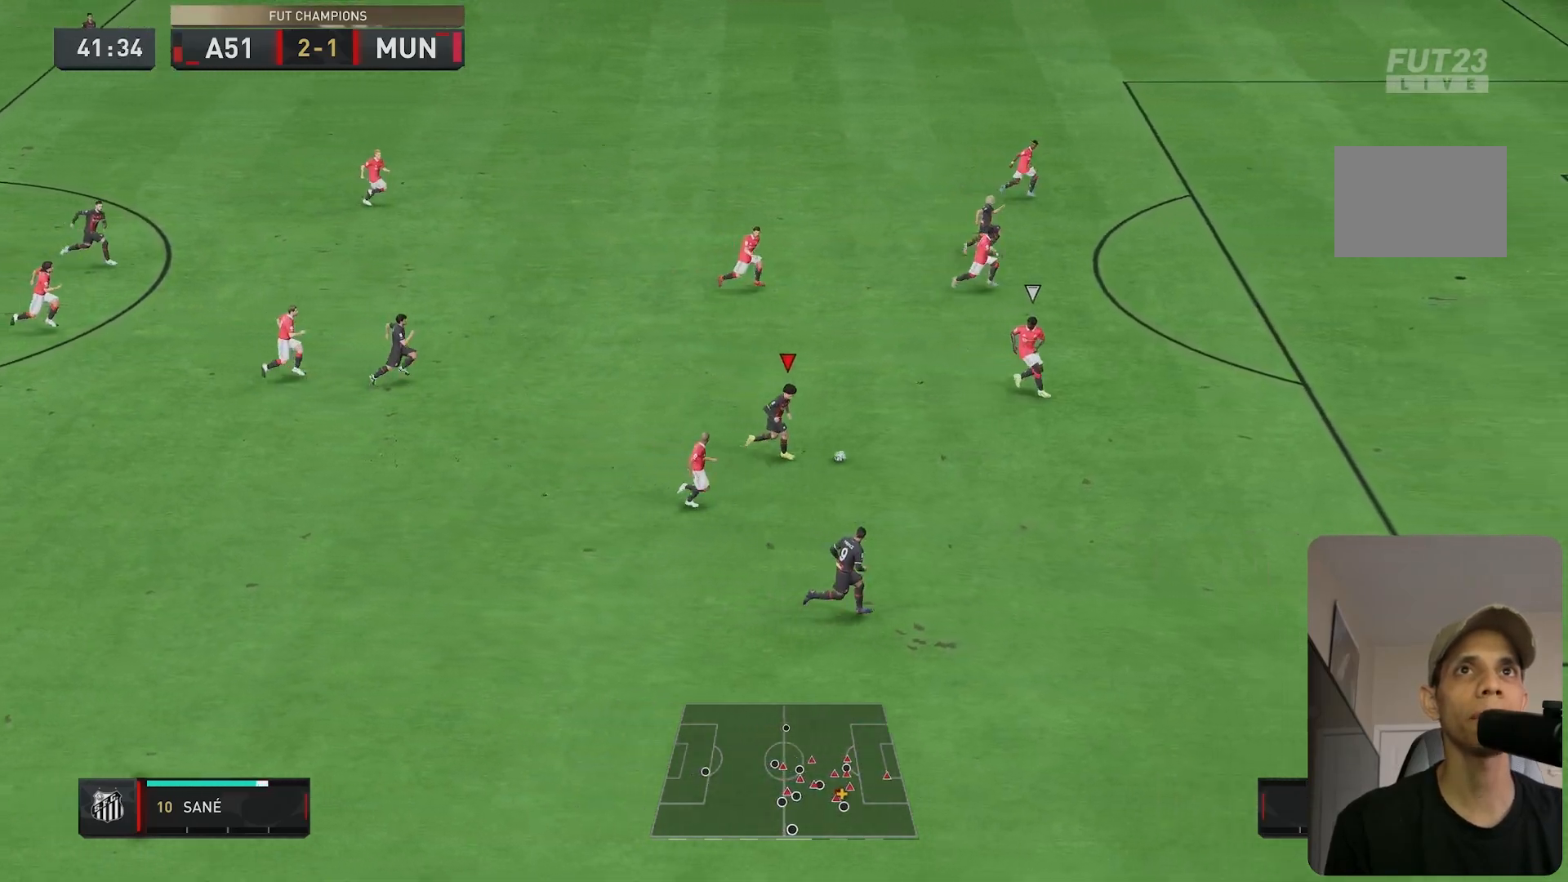
{"dt_ms": 500, "buttons": ["L2"], "left_stick": "up-right", "right_stick": "right", "events": [[300, "L2", "down"], [333, "R2", "up"], [417, "right_stick", "right"], [500, "left_stick", "up-right"]]}
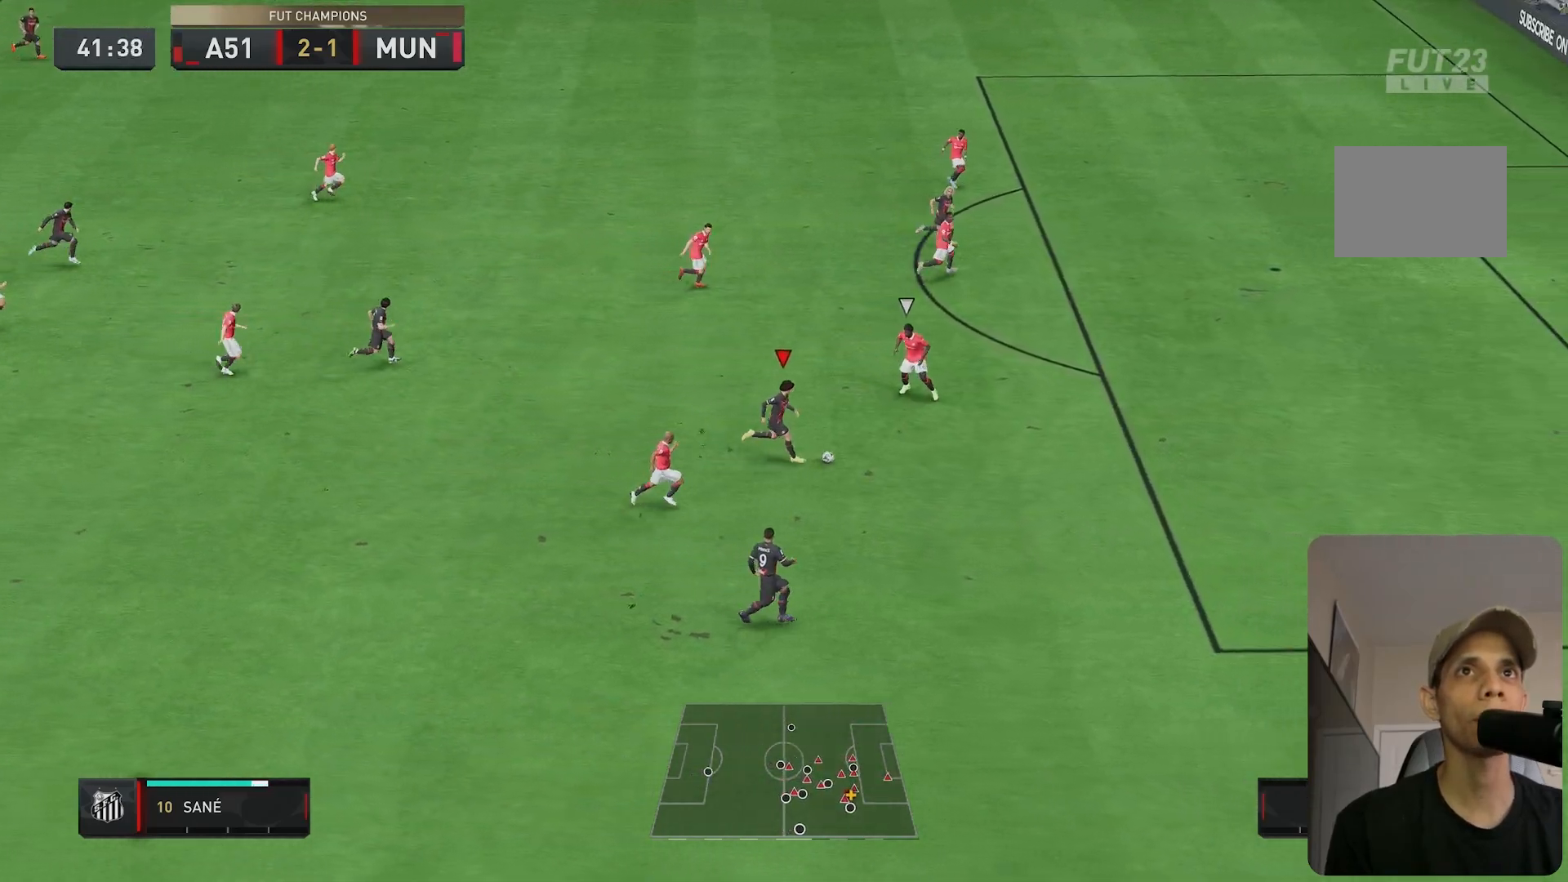
{"dt_ms": 500, "buttons": ["L2"], "left_stick": "up-right", "right_stick": "center", "events": [[67, "right_stick", "down-left"], [133, "right_stick", "center"]]}
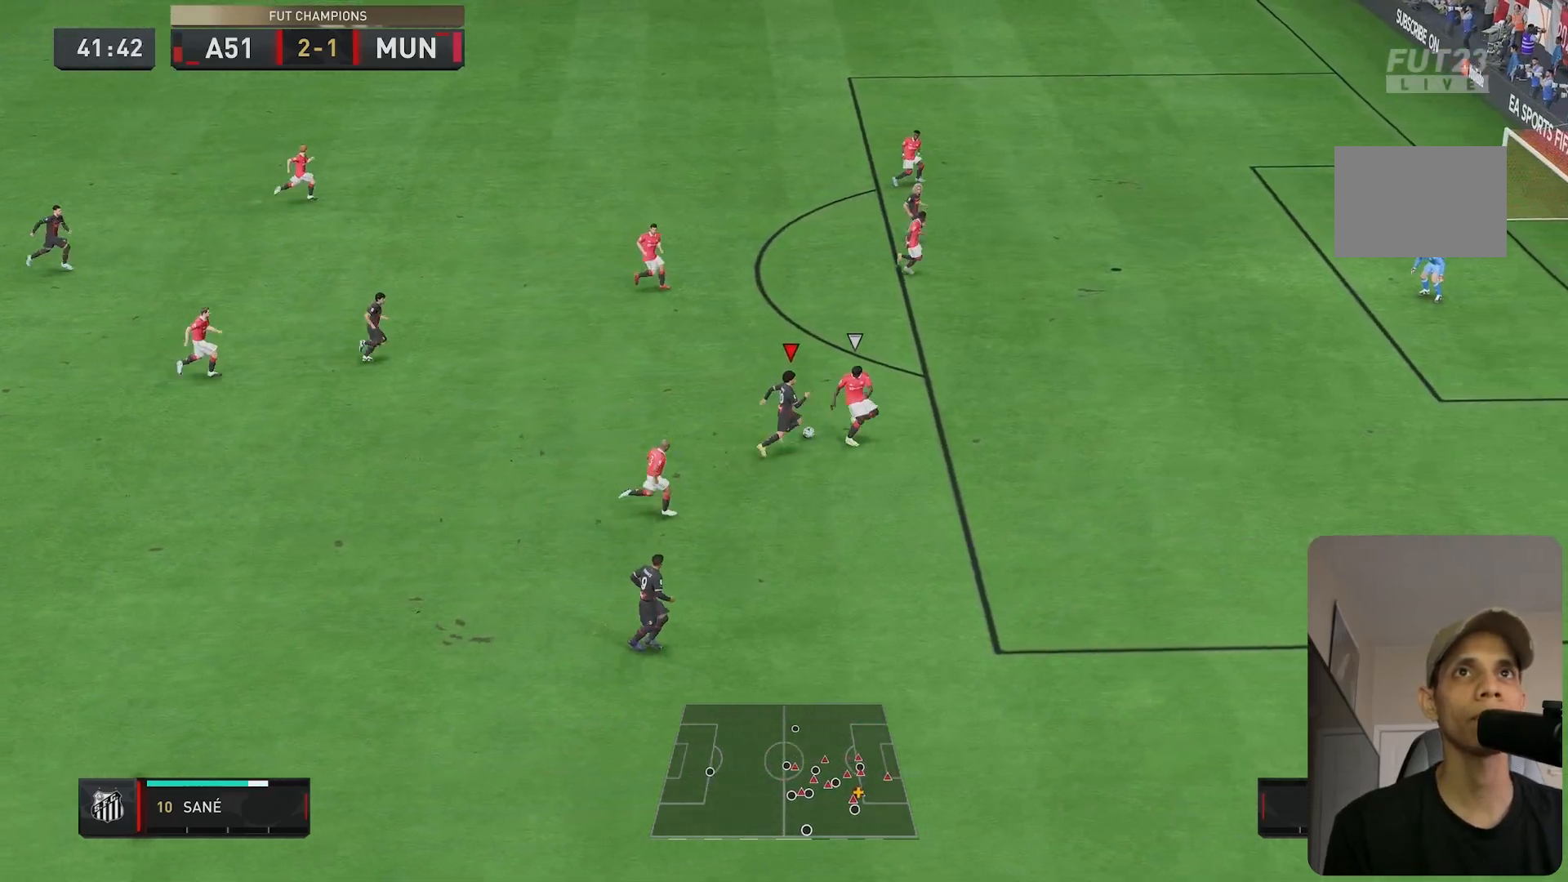
{"dt_ms": 500, "buttons": ["R2"], "left_stick": "up-right", "right_stick": "center", "events": [[300, "L2", "up"], [433, "R2", "down"]]}
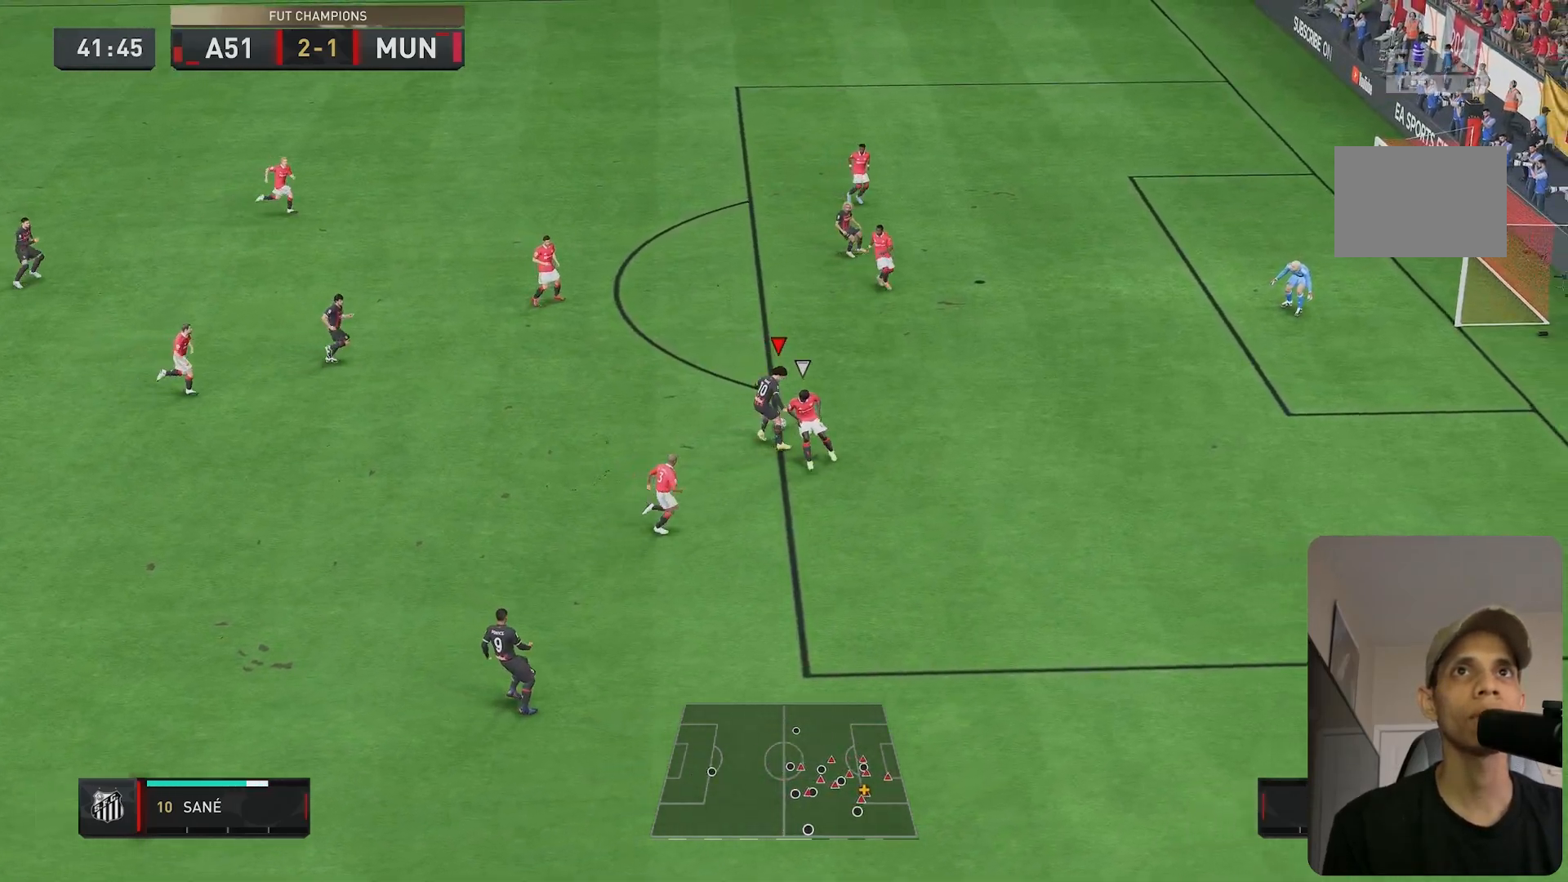
{"dt_ms": 500, "buttons": ["B"], "left_stick": "right", "right_stick": "center", "events": [[300, "R2", "up"], [350, "B", "down"], [350, "left_stick", "right"]]}
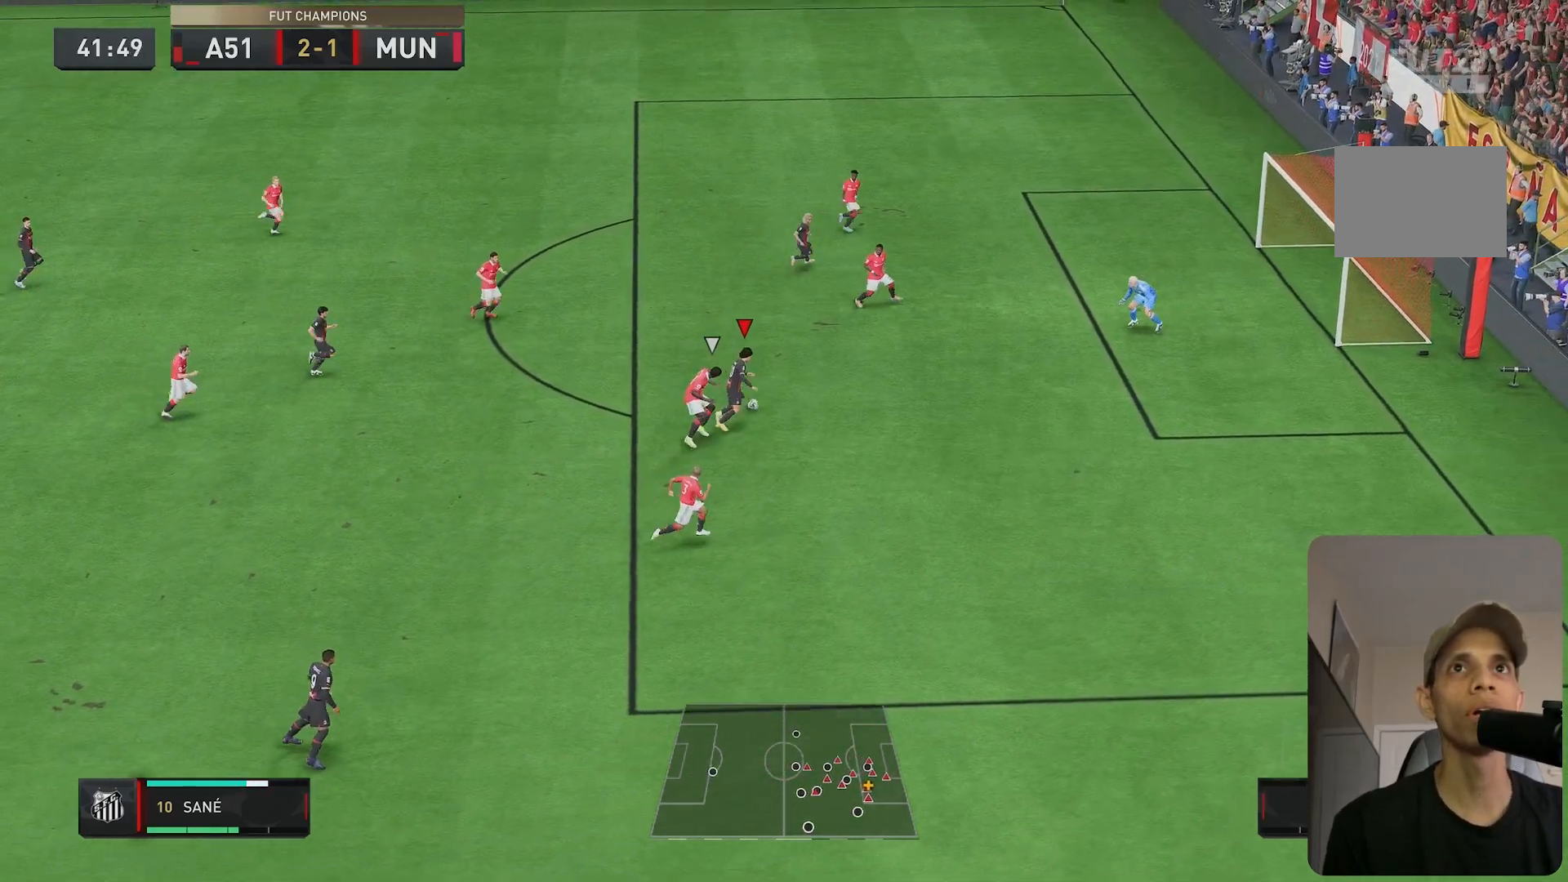
{"dt_ms": 500, "buttons": [], "left_stick": "right", "right_stick": "center", "events": [[50, "B", "up"]]}
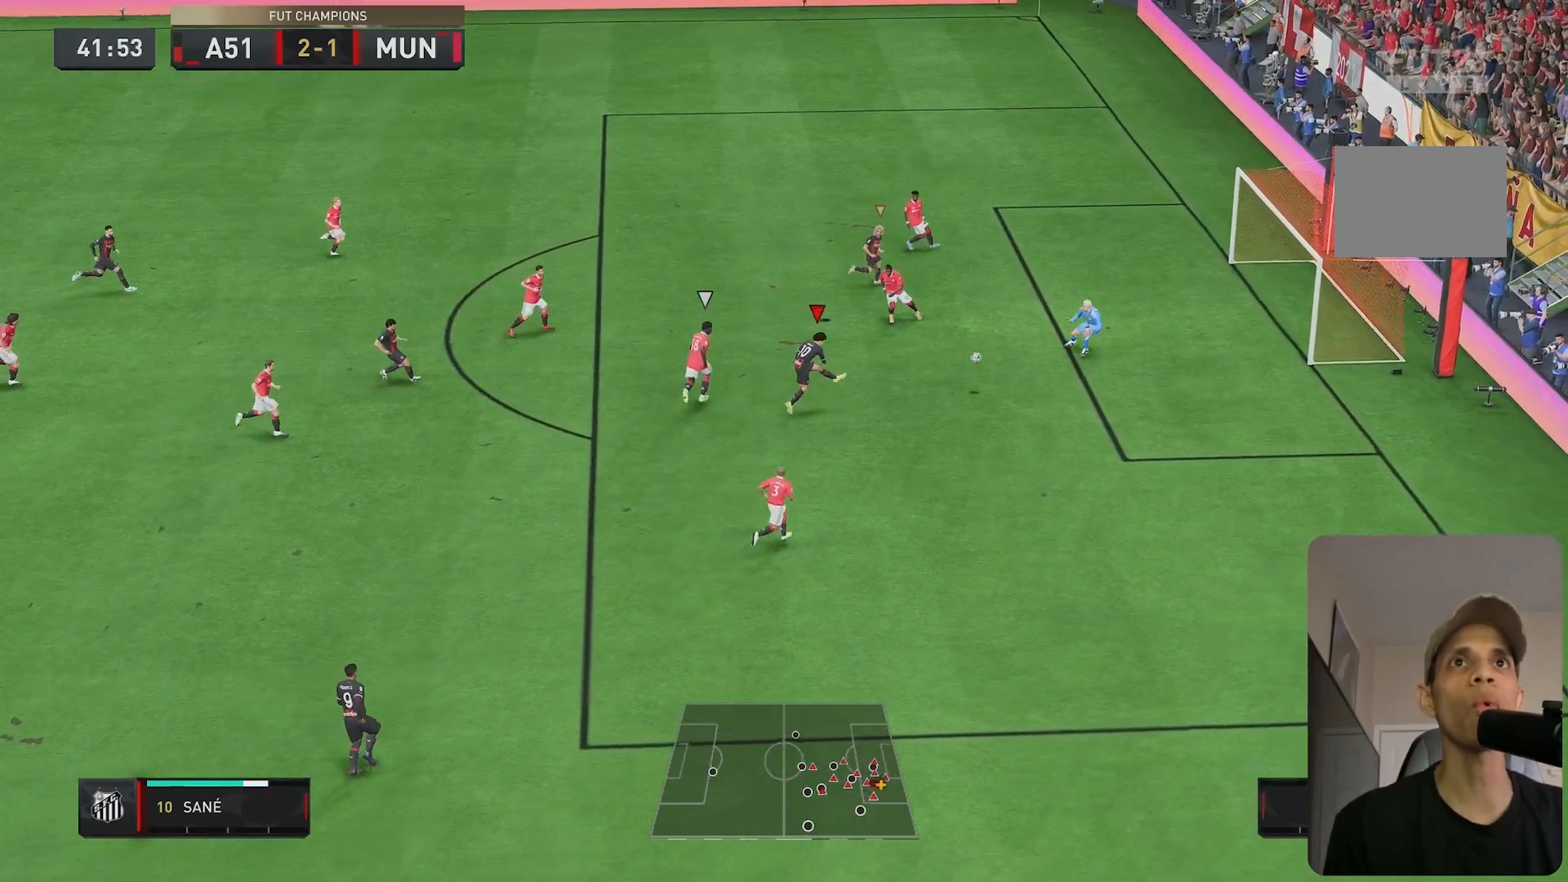
{"dt_ms": 500, "buttons": [], "left_stick": "right", "right_stick": "center", "events": [[150, "left_stick", "down-right"], [300, "left_stick", "right"]]}
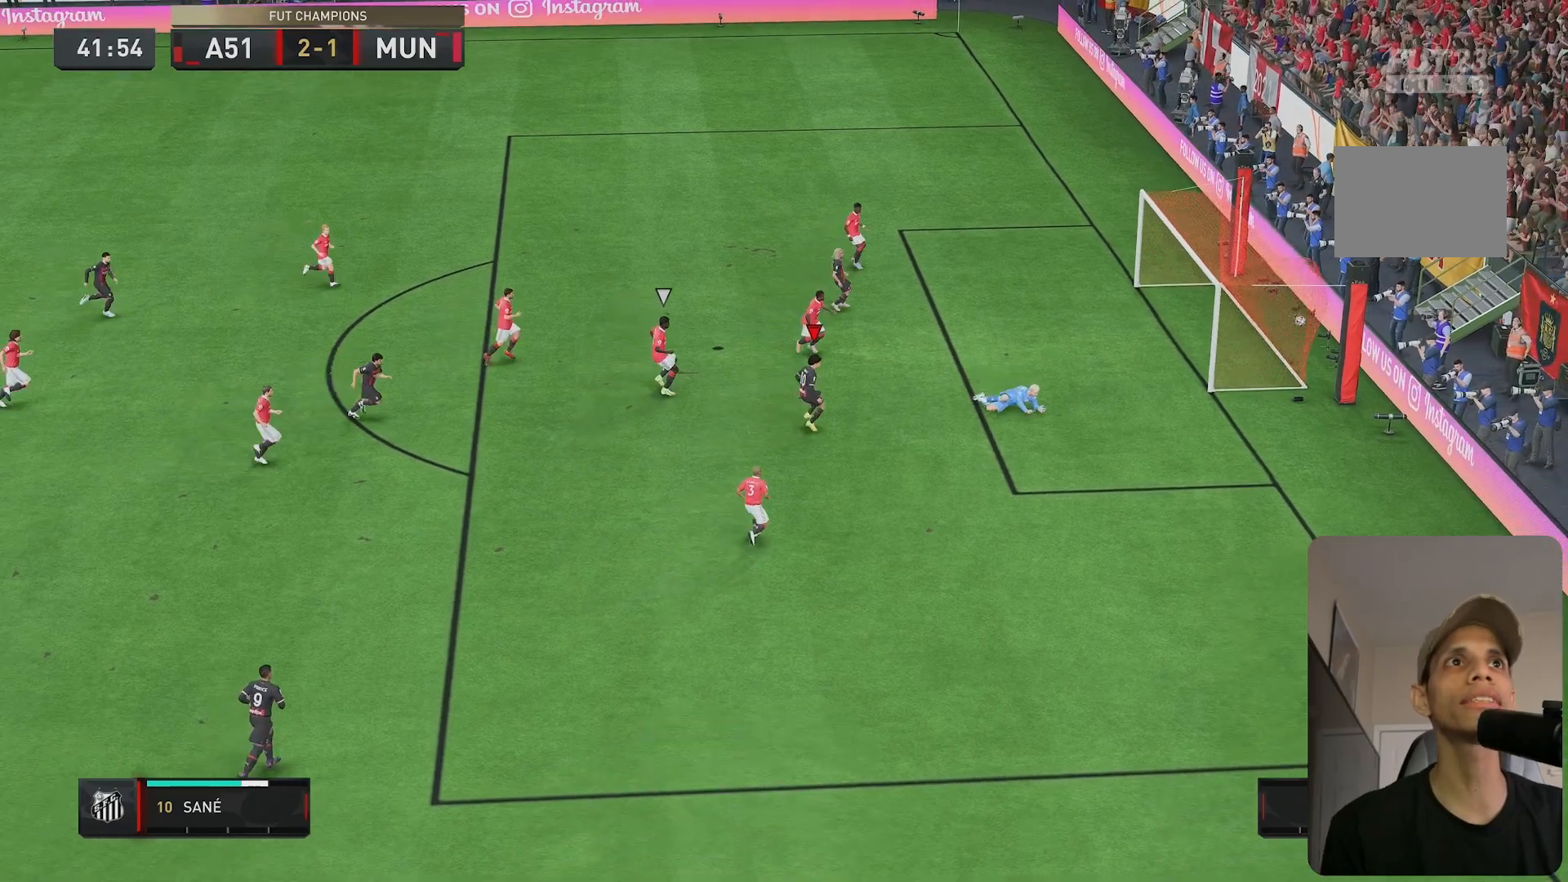
{"dt_ms": 500, "buttons": [], "left_stick": "center", "right_stick": "center", "events": [[250, "left_stick", "center"]]}
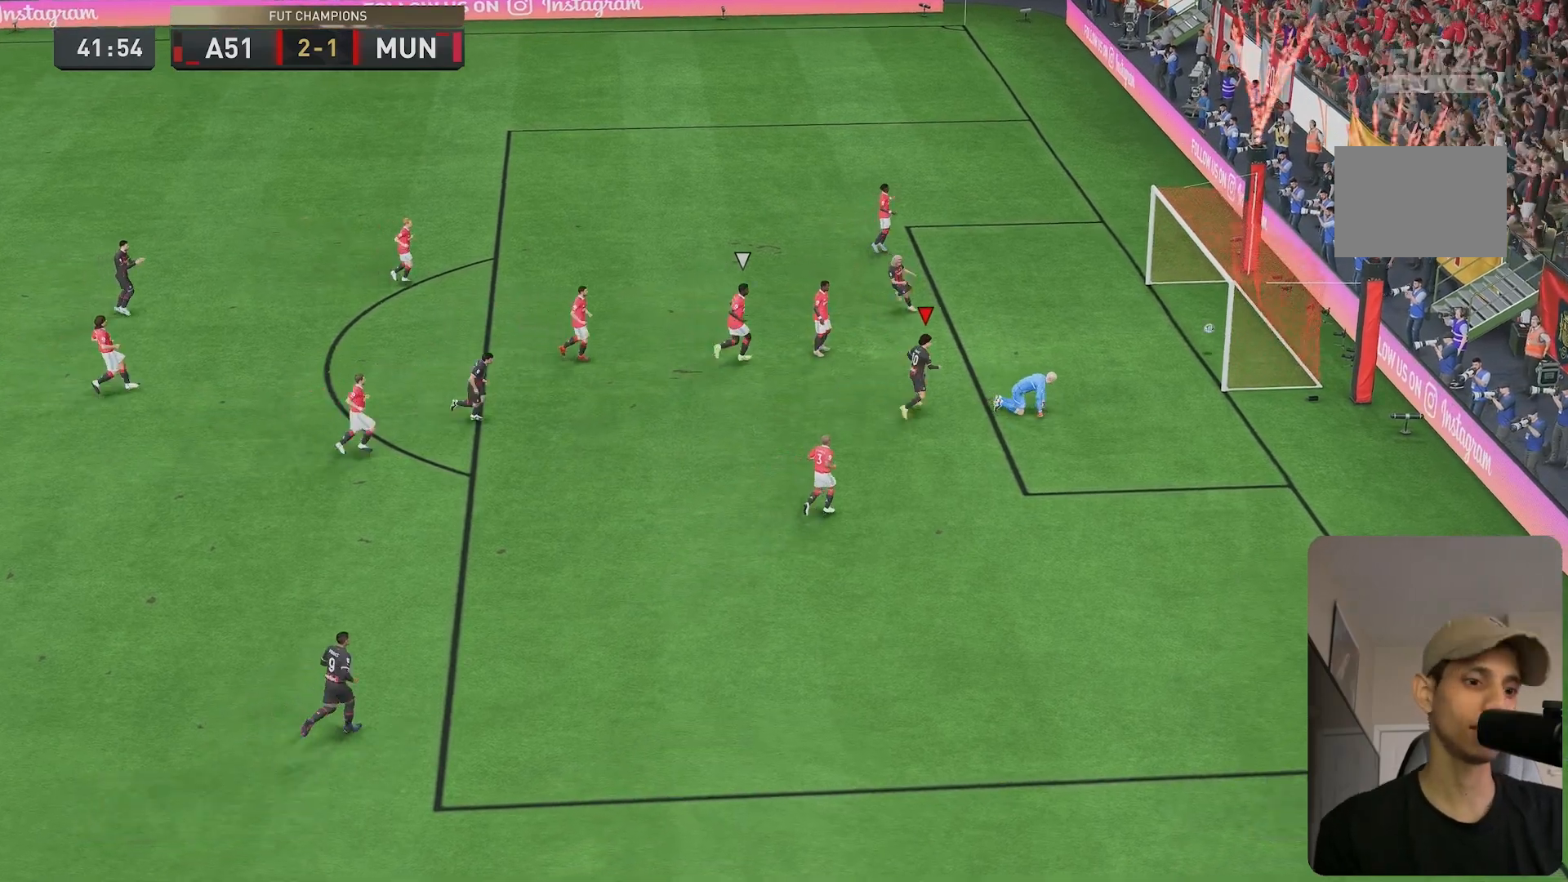
{"dt_ms": 500, "buttons": [], "left_stick": "center", "right_stick": "center", "events": []}
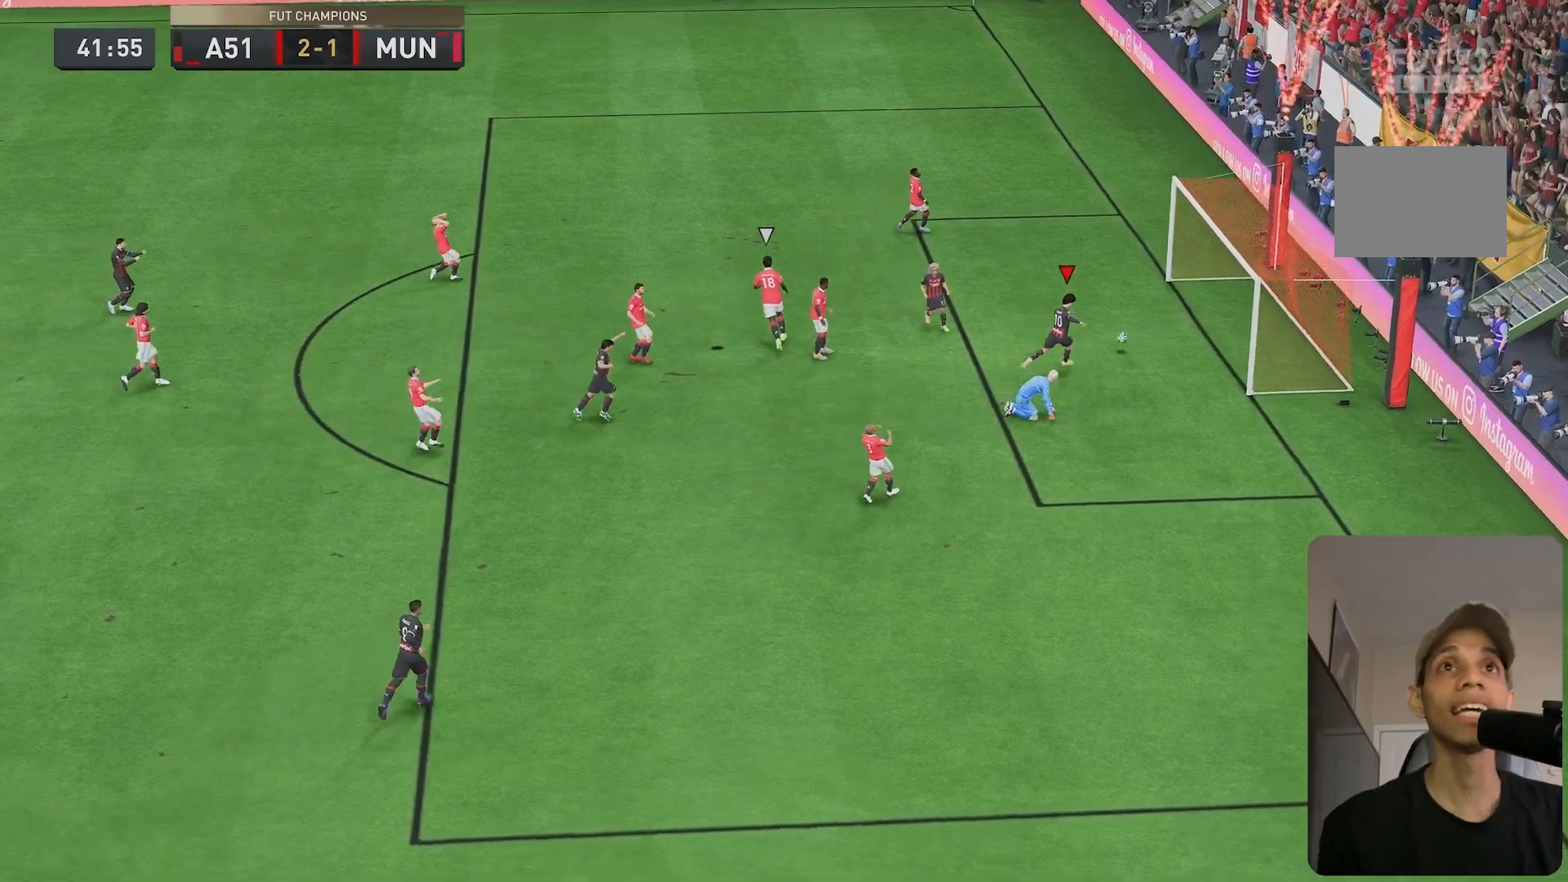
{"dt_ms": 500, "buttons": [], "left_stick": "center", "right_stick": "center", "events": []}
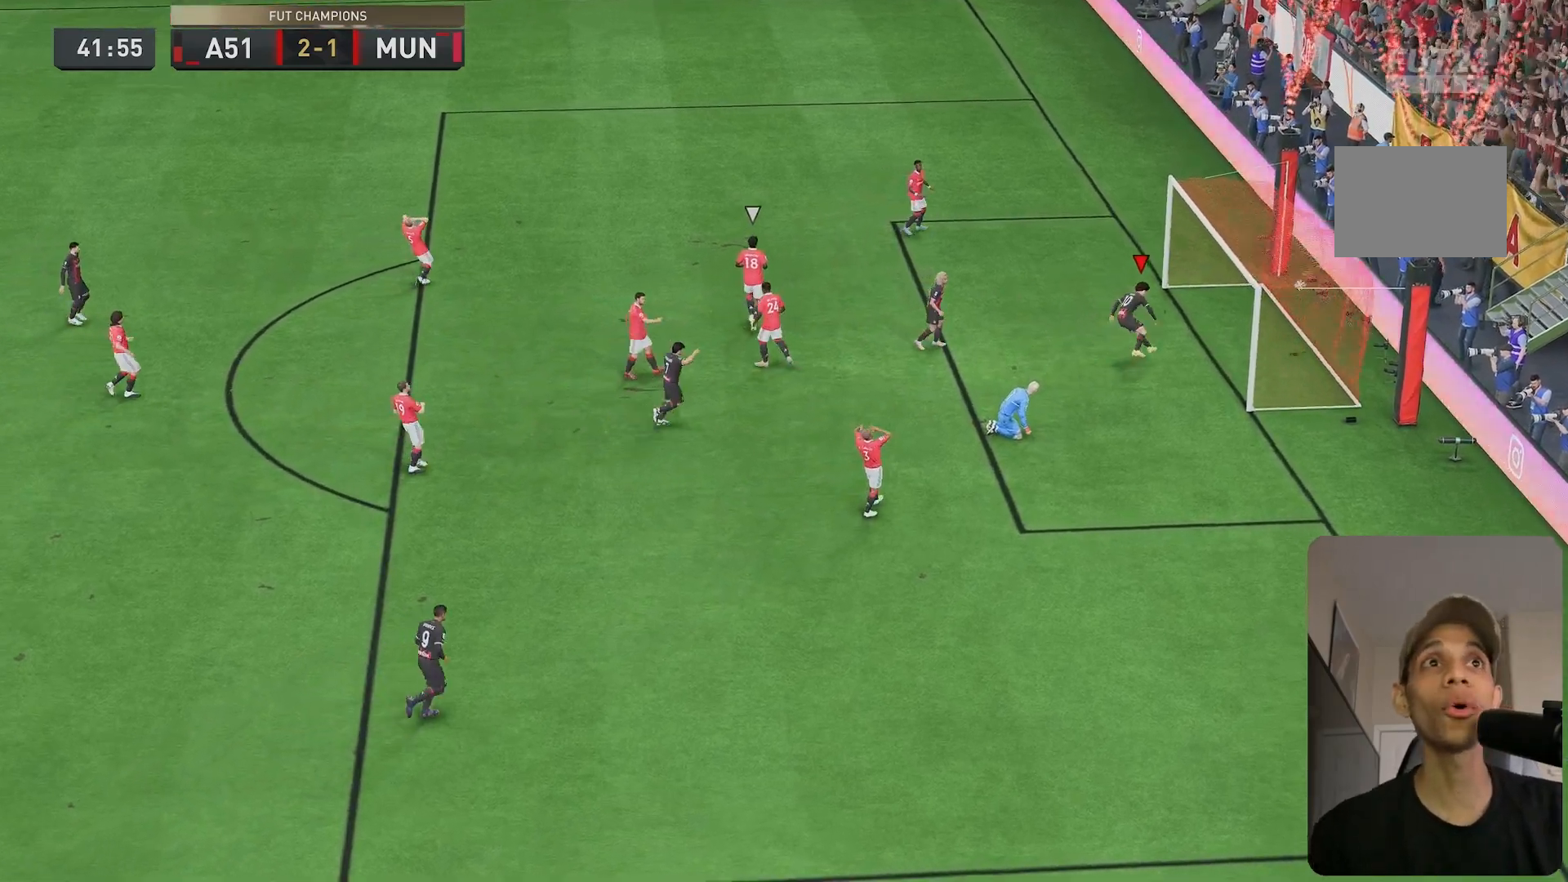
{"dt_ms": 500, "buttons": [], "left_stick": "center", "right_stick": "center", "events": []}
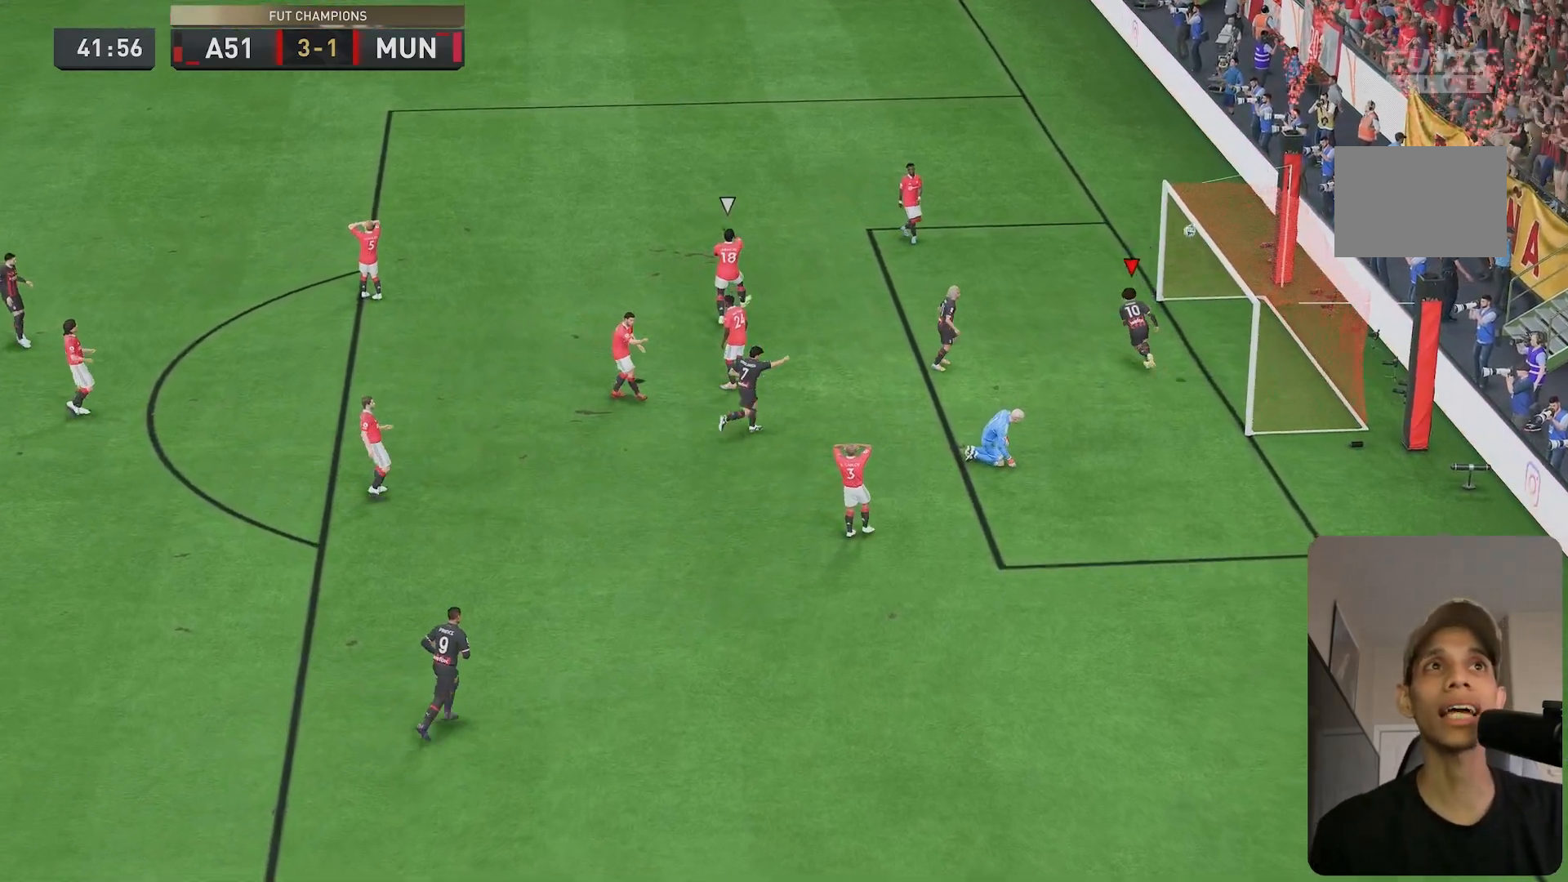
{"dt_ms": 500, "buttons": [], "left_stick": "center", "right_stick": "center", "events": [[417, "A", "down"], [467, "A", "up"]]}
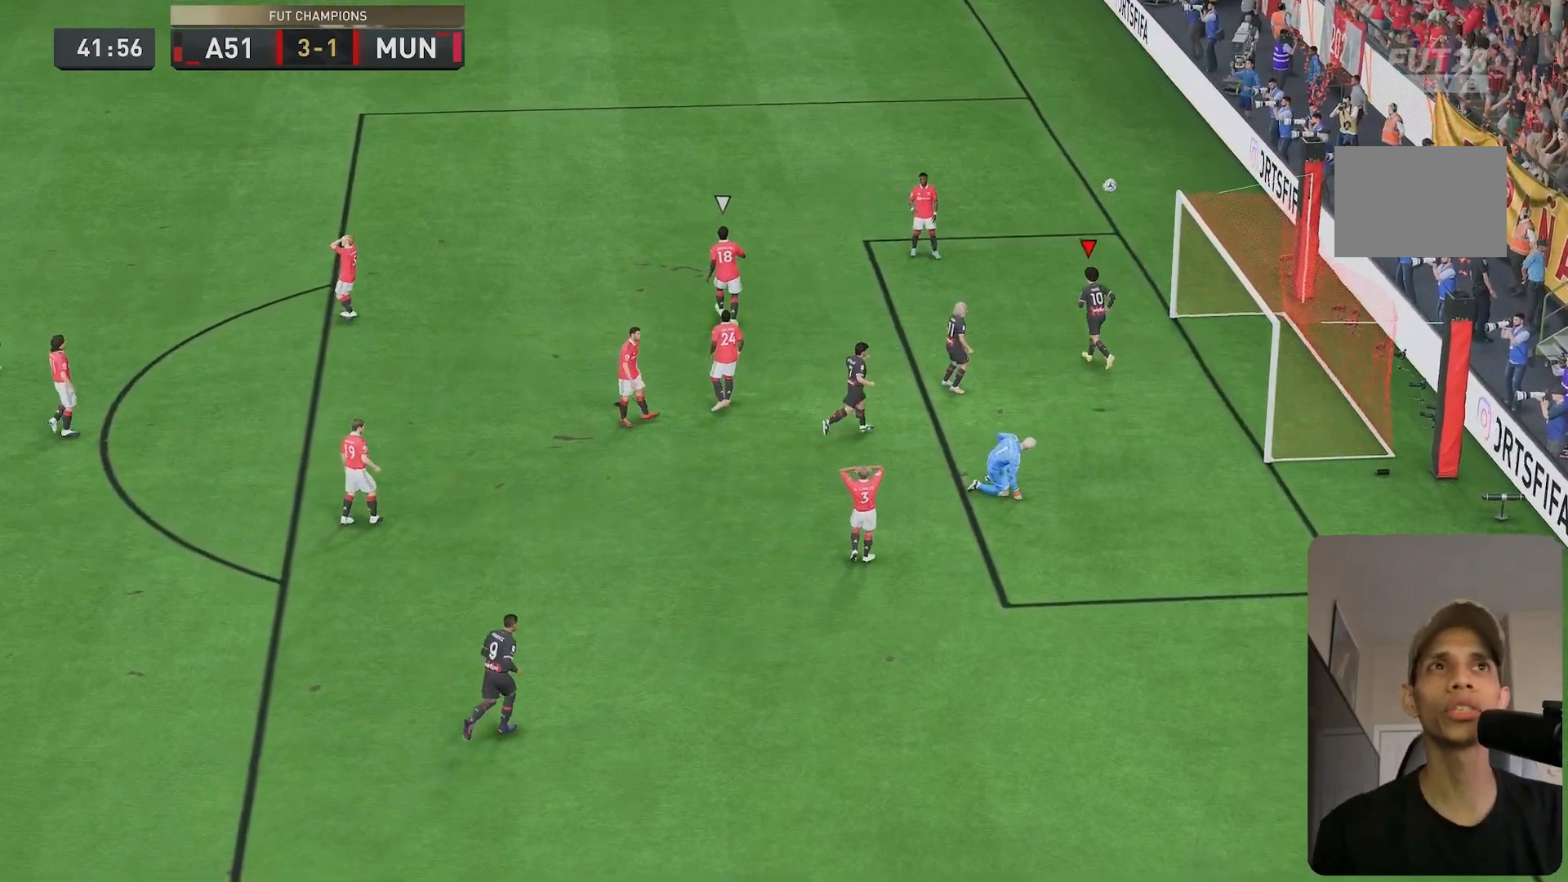
{"dt_ms": 1000, "buttons": ["A"], "left_stick": "center", "right_stick": "center"}
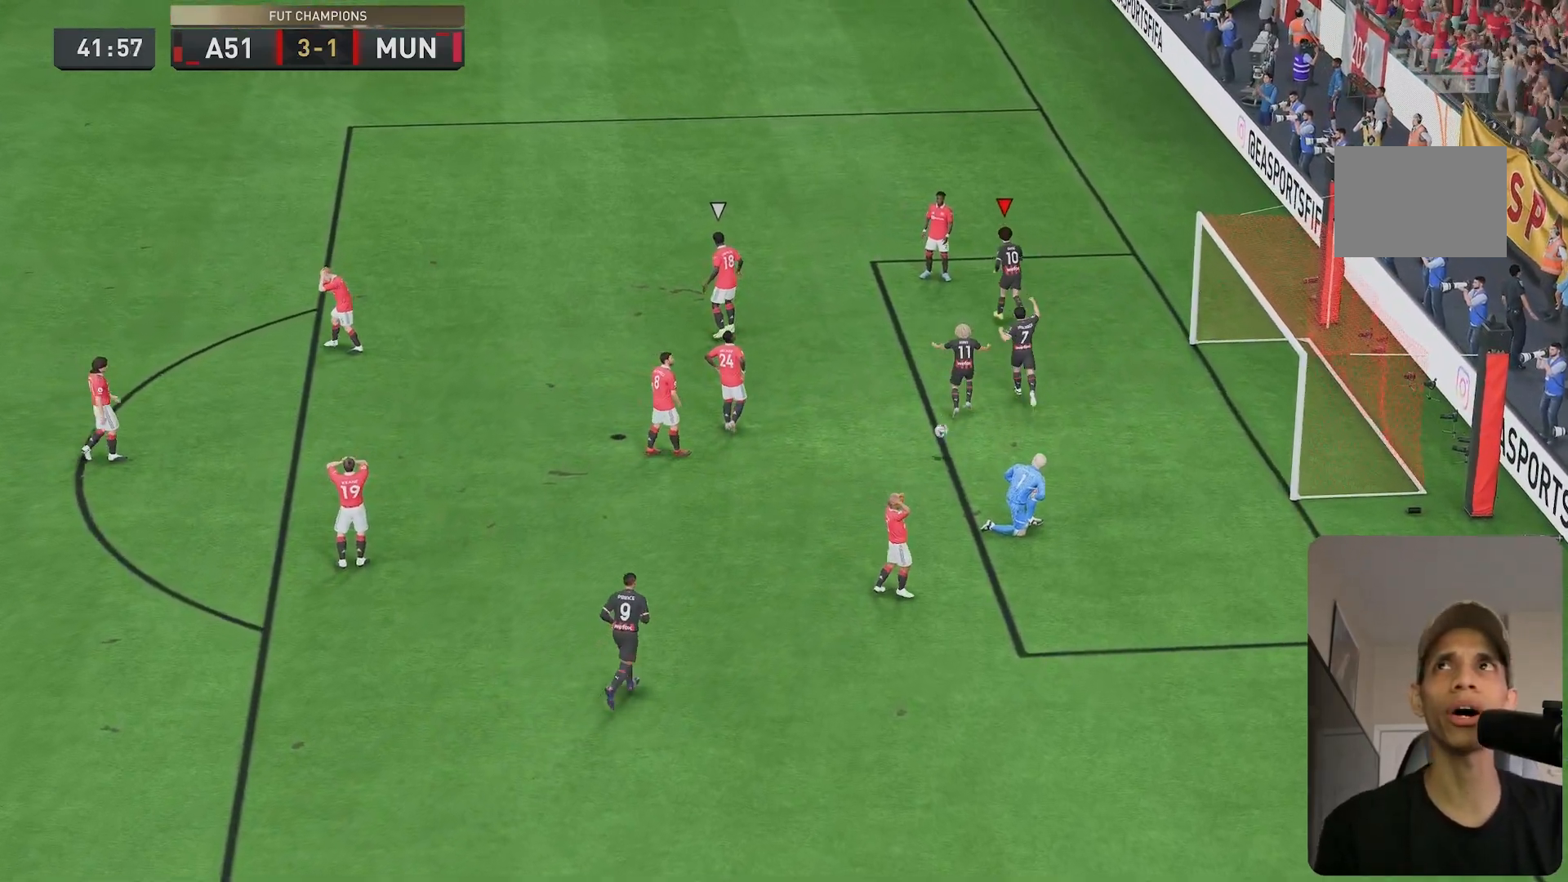
{"dt_ms": 500, "buttons": [], "left_stick": "center", "right_stick": "center", "events": [[17, "A", "up"], [83, "A", "down"], [167, "A", "up"]]}